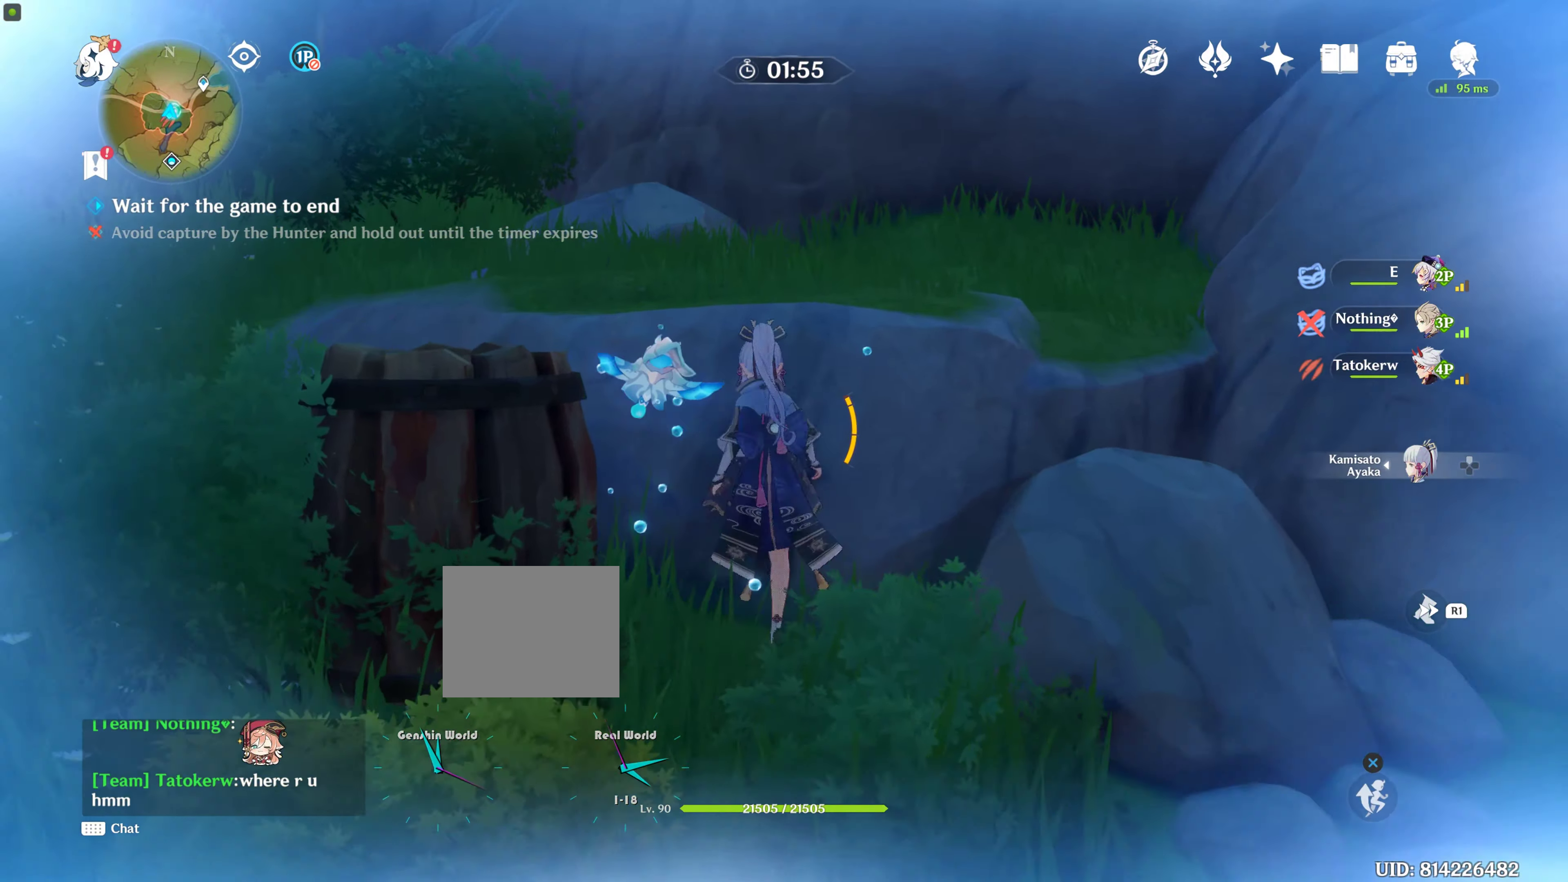
Gameplay with a controller (PlayStation layout); each line is a JSON object with the inputs held at the frame after it. "events" lists button and stick changes between this image and that frame as [ms after this image, input, new state], when the widget could be followed in between. Not read: L2 L3 R3.
{"buttons": [], "left_stick": "up", "right_stick": "center", "events": [[33, "CROSS", "down"], [150, "CROSS", "up"], [183, "CROSS", "down"], [300, "CROSS", "up"]]}
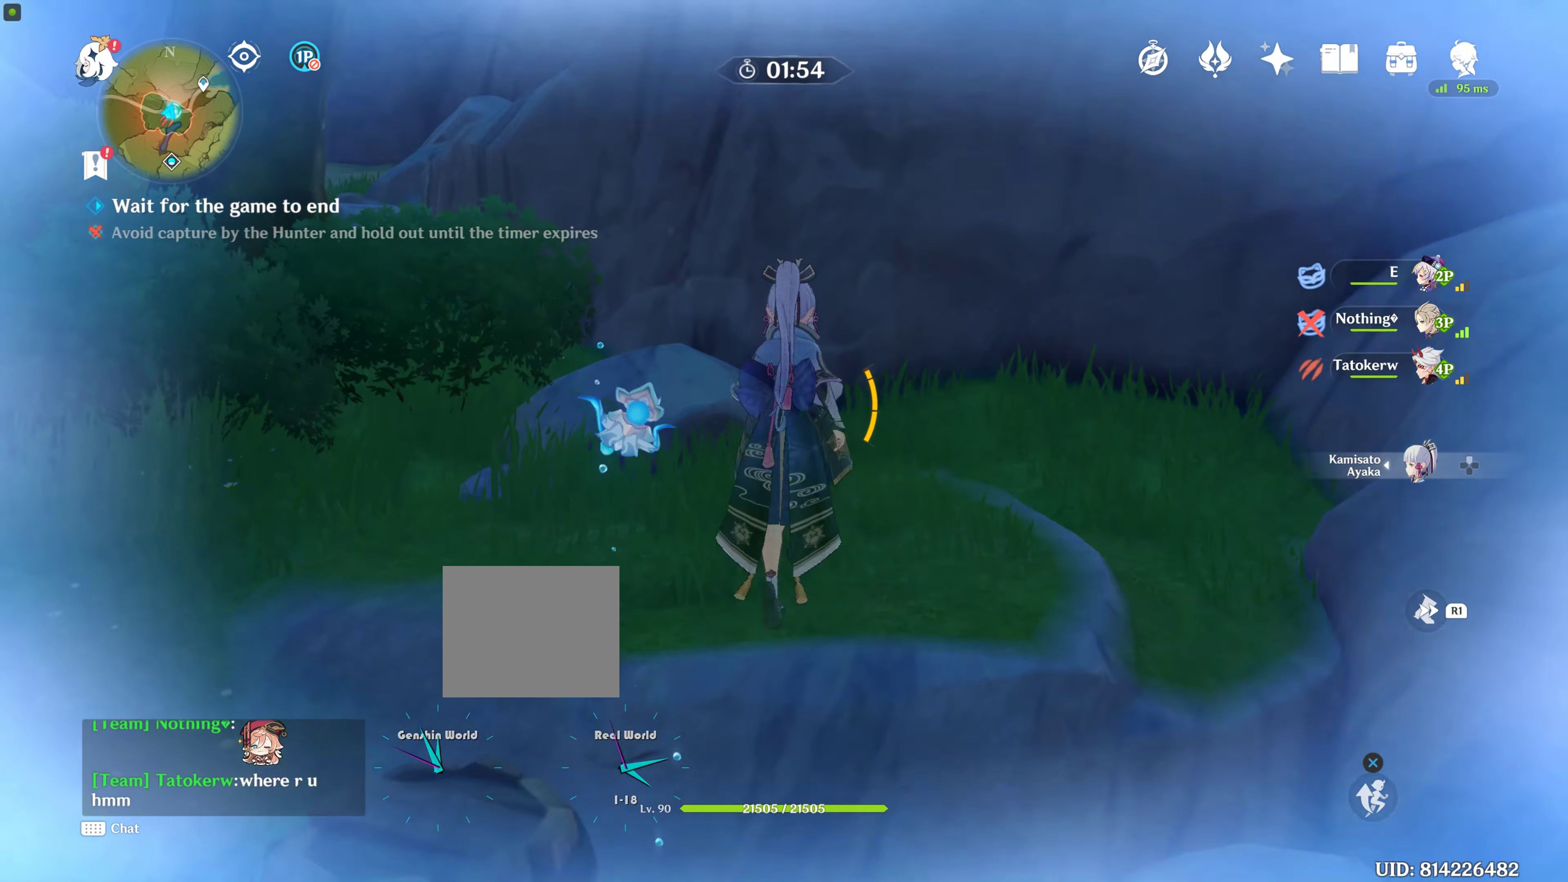
{"buttons": [], "left_stick": "up", "right_stick": "center", "events": [[50, "right_stick", "up-right"], [316, "right_stick", "center"]]}
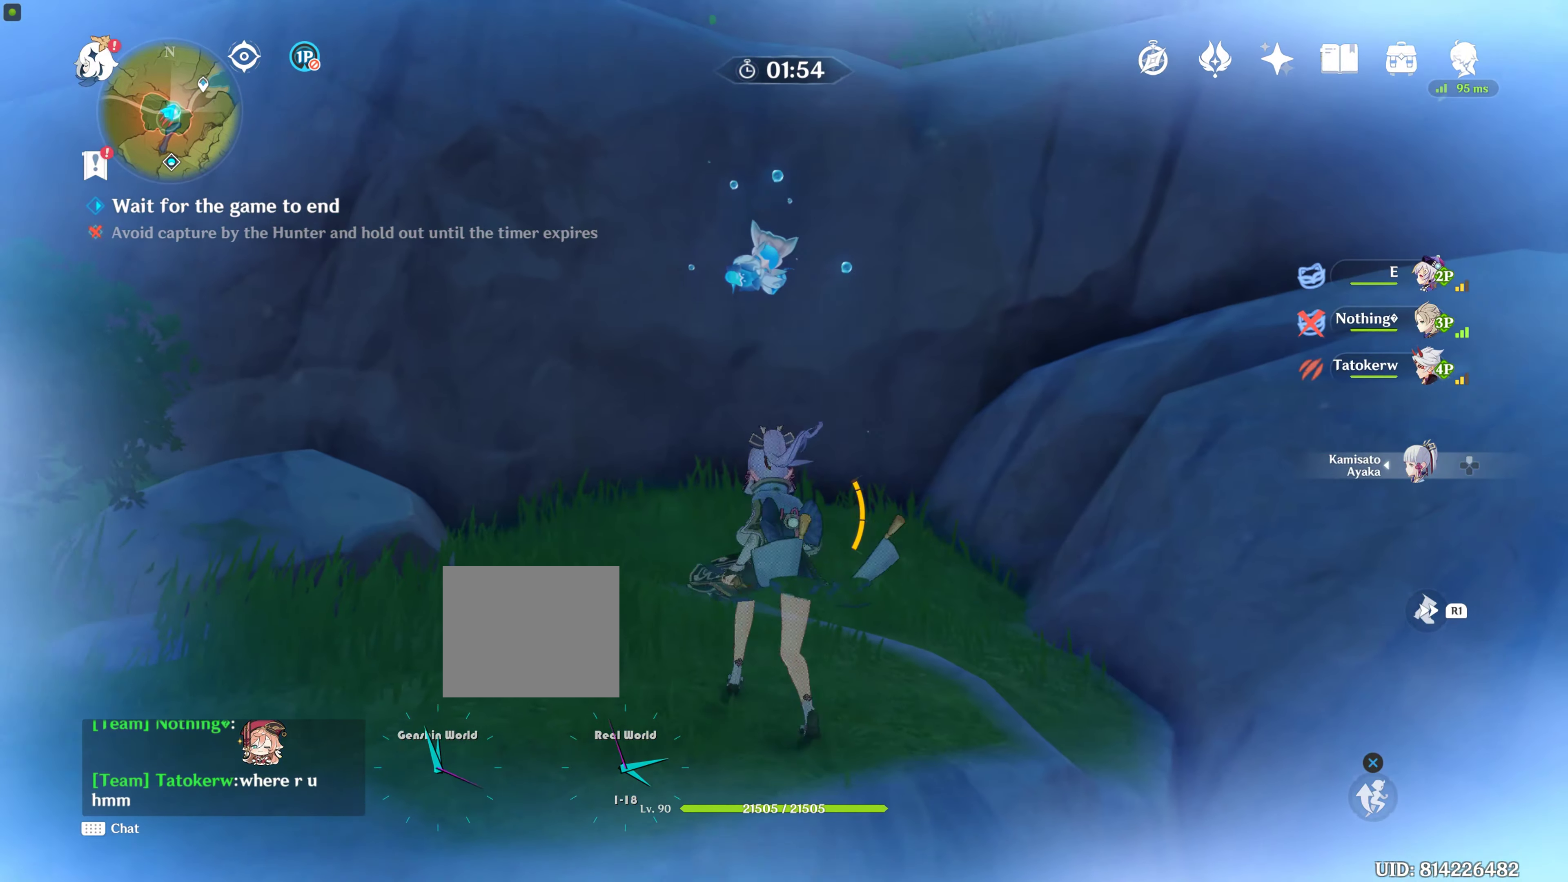
{"buttons": ["CROSS"], "left_stick": "up", "right_stick": "center", "events": [[450, "CROSS", "down"]]}
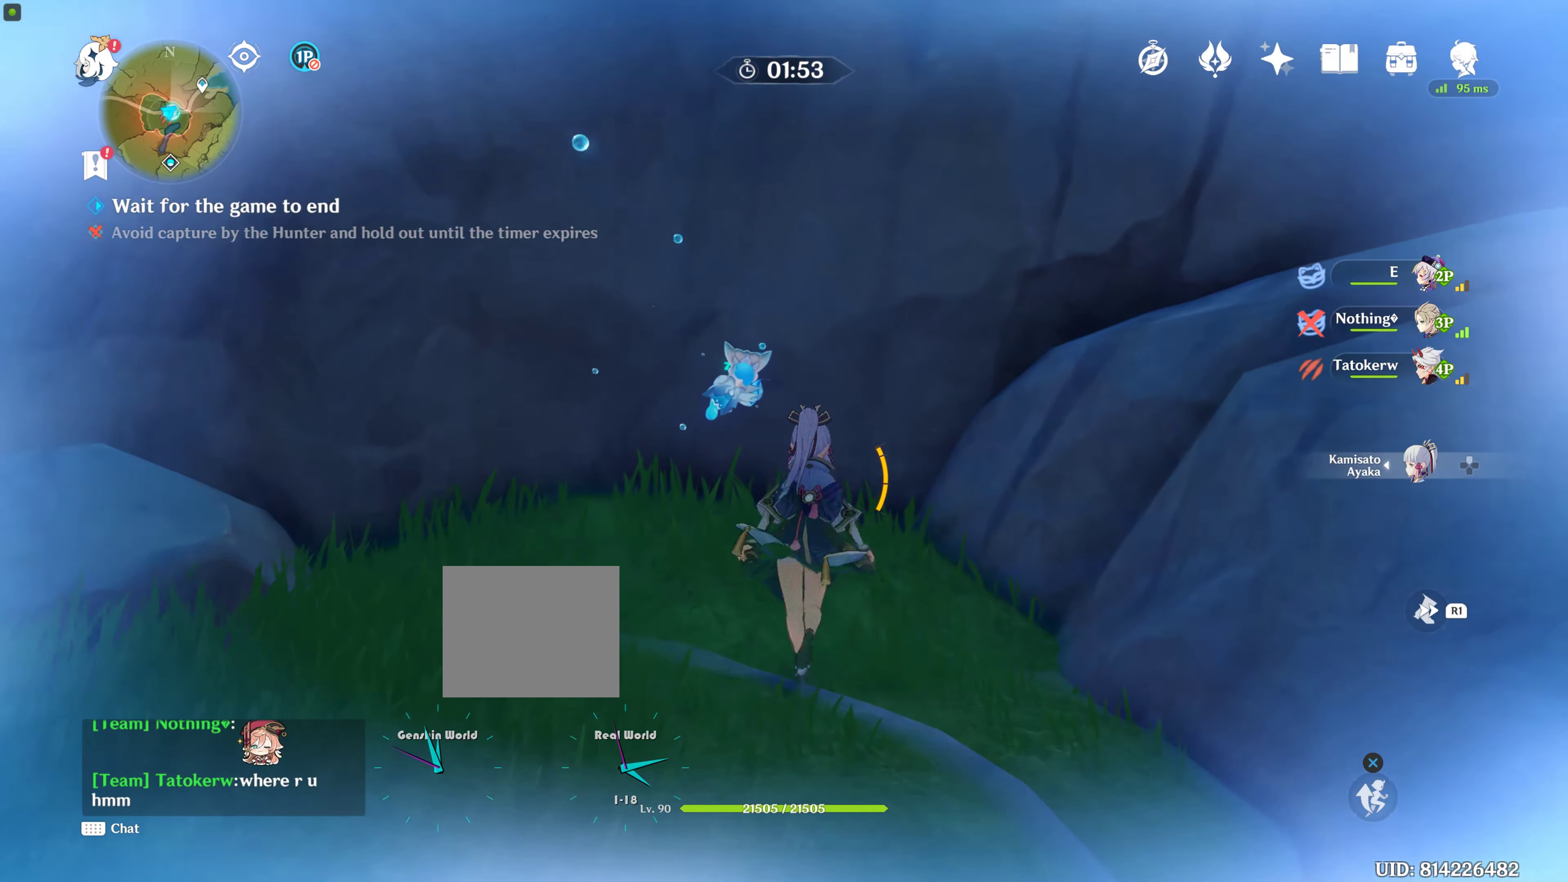
{"buttons": ["CROSS"], "left_stick": "up", "right_stick": "center", "events": [[33, "CROSS", "up"], [100, "CROSS", "down"], [216, "CROSS", "up"], [283, "CROSS", "down"]]}
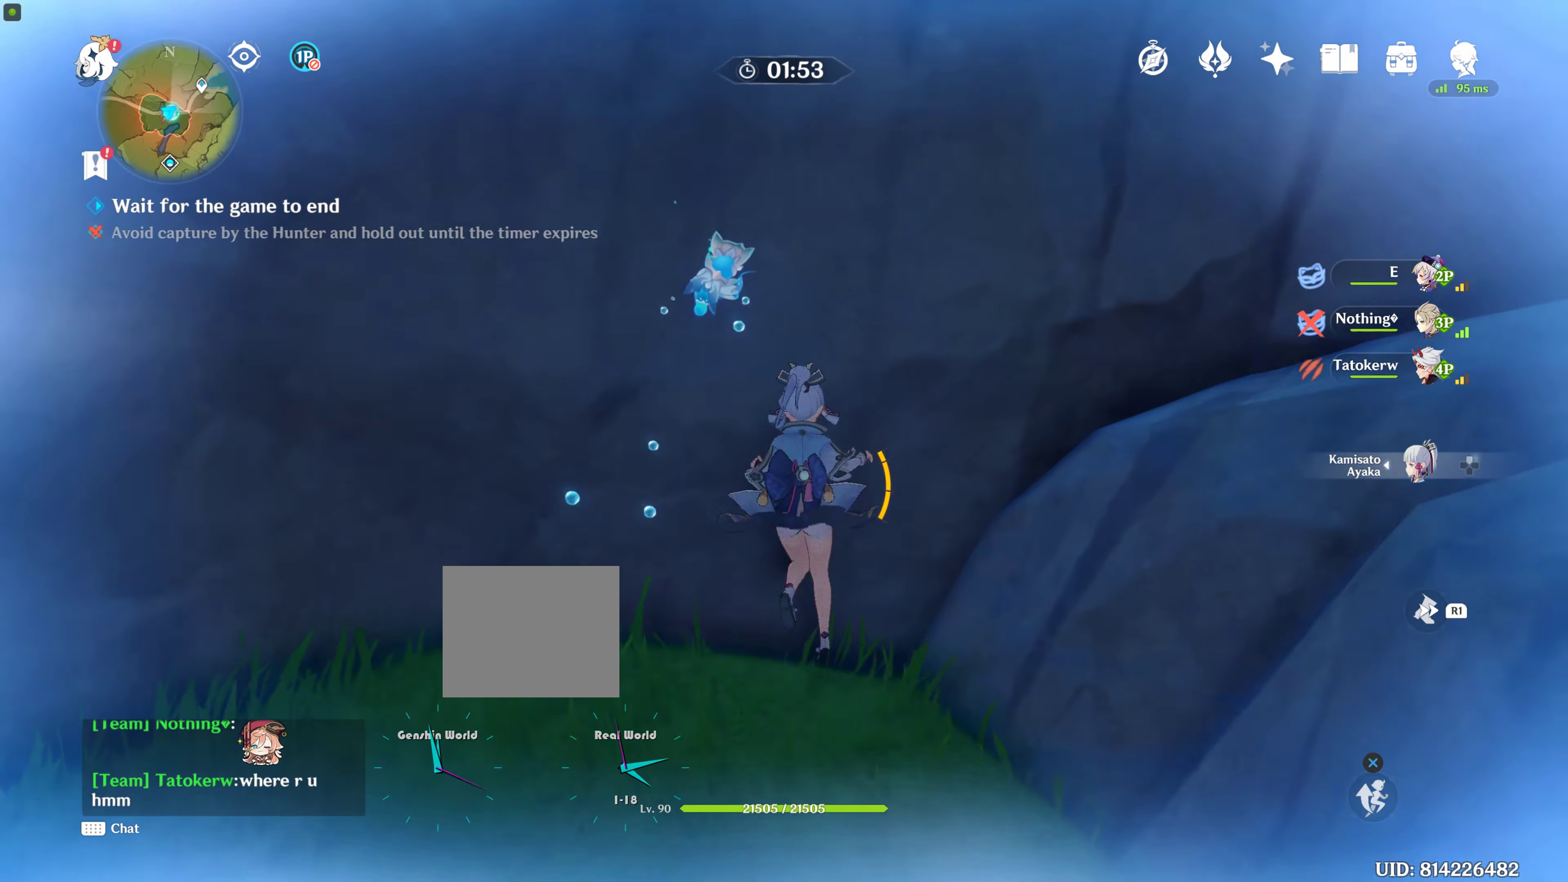
{"buttons": [], "left_stick": "up", "right_stick": "center", "events": [[33, "R2", "down"], [83, "CROSS", "up"], [83, "R2", "up"], [200, "CROSS", "down"], [316, "CROSS", "up"], [383, "CROSS", "down"], [450, "CROSS", "up"]]}
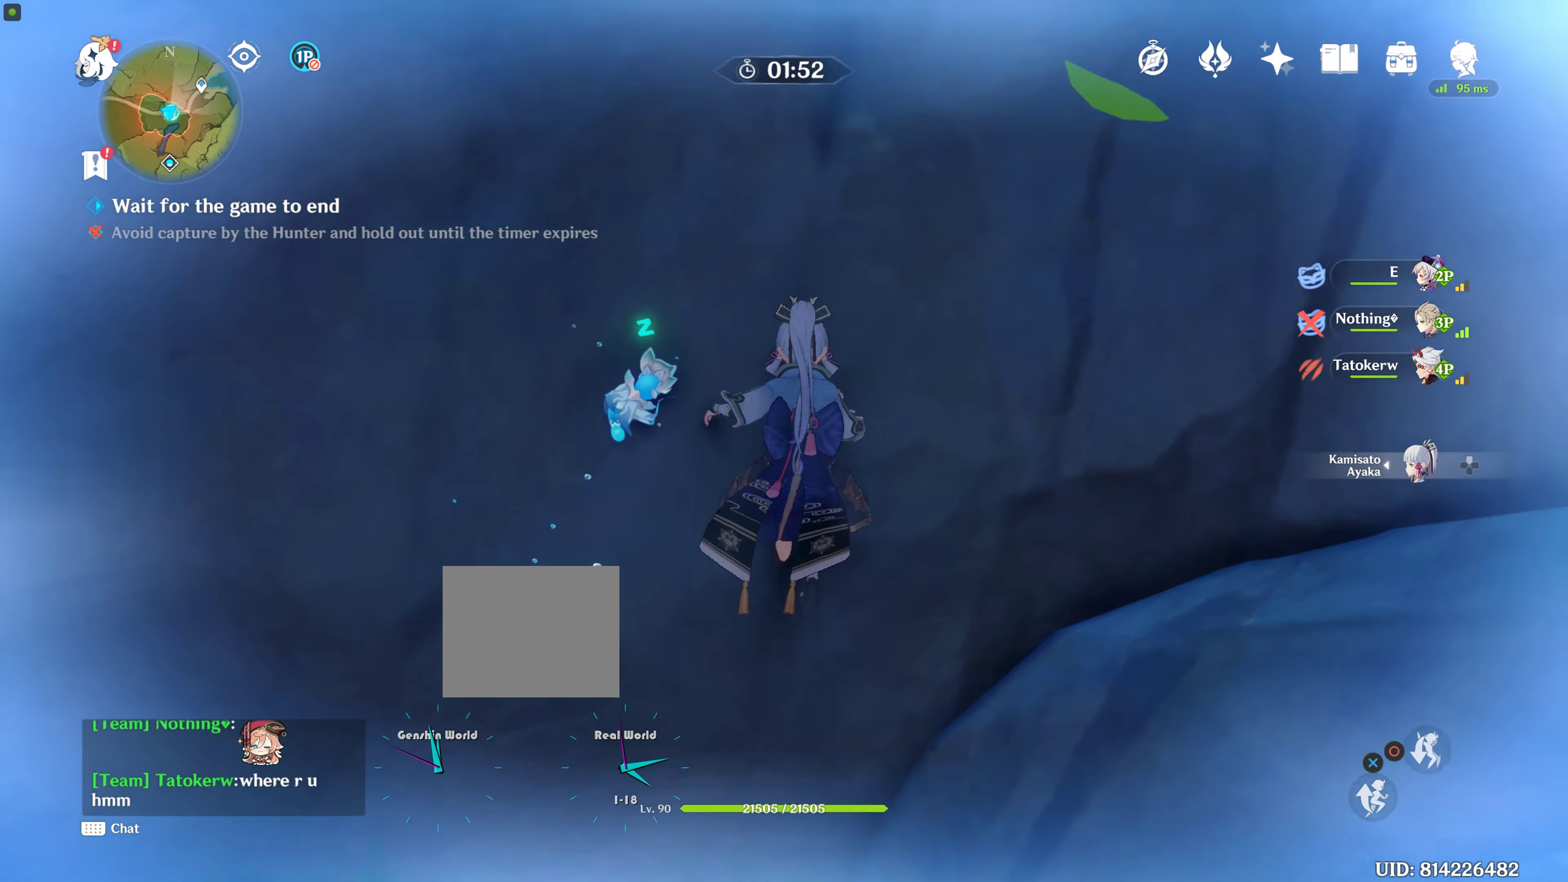
{"buttons": ["CROSS"], "left_stick": "up", "right_stick": "center", "events": [[50, "CROSS", "down"], [133, "CROSS", "up"], [233, "CROSS", "down"], [317, "CROSS", "up"], [417, "CROSS", "down"]]}
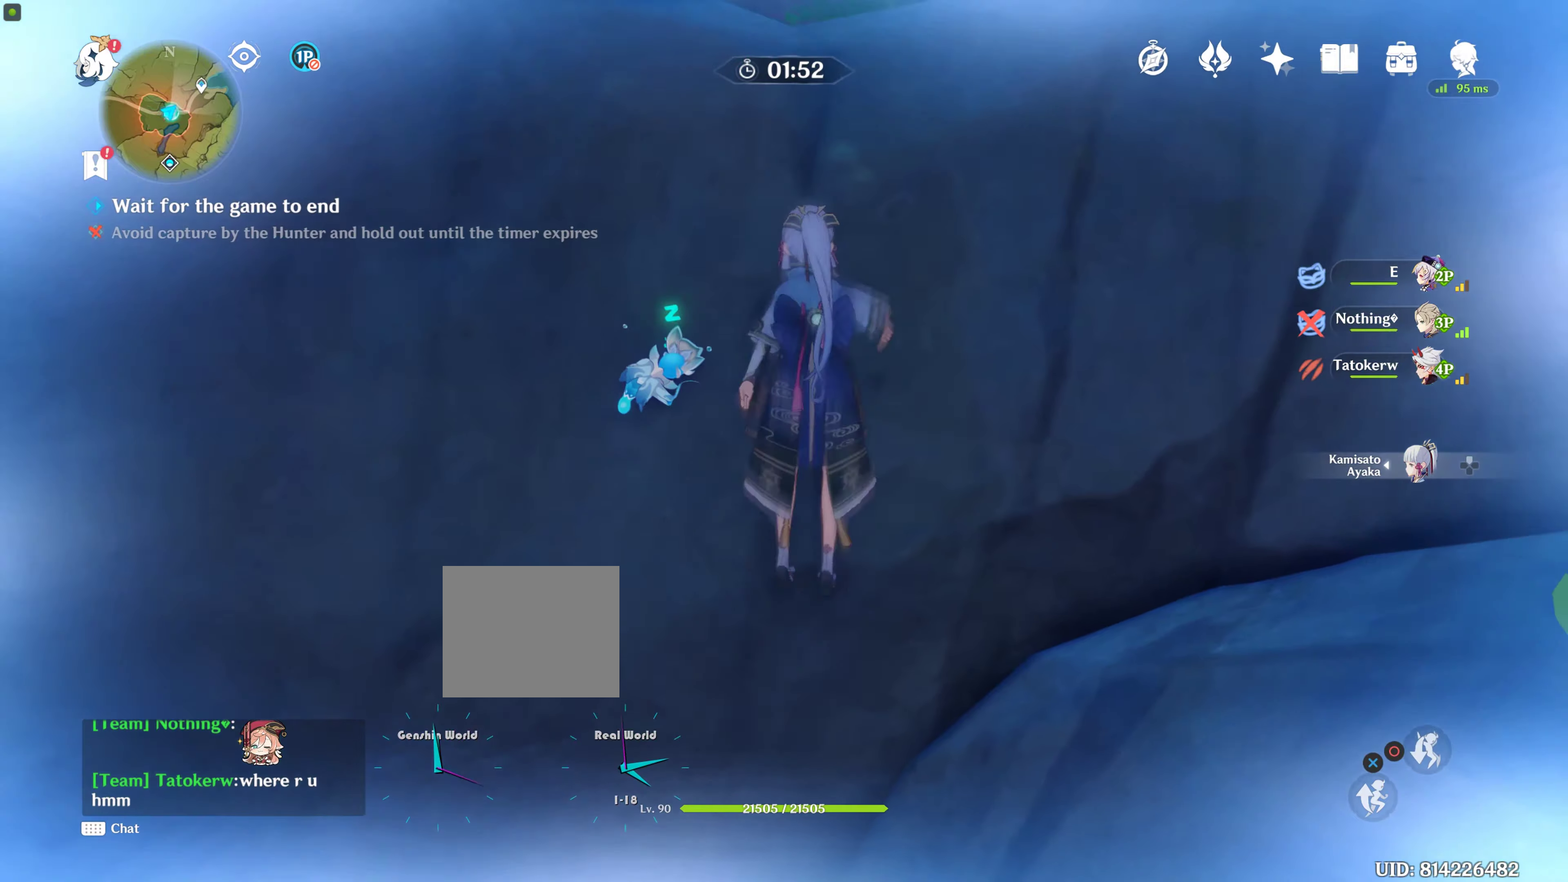
{"buttons": [], "left_stick": "up", "right_stick": "center", "events": [[17, "CROSS", "up"], [117, "CROSS", "down"], [217, "CROSS", "up"]]}
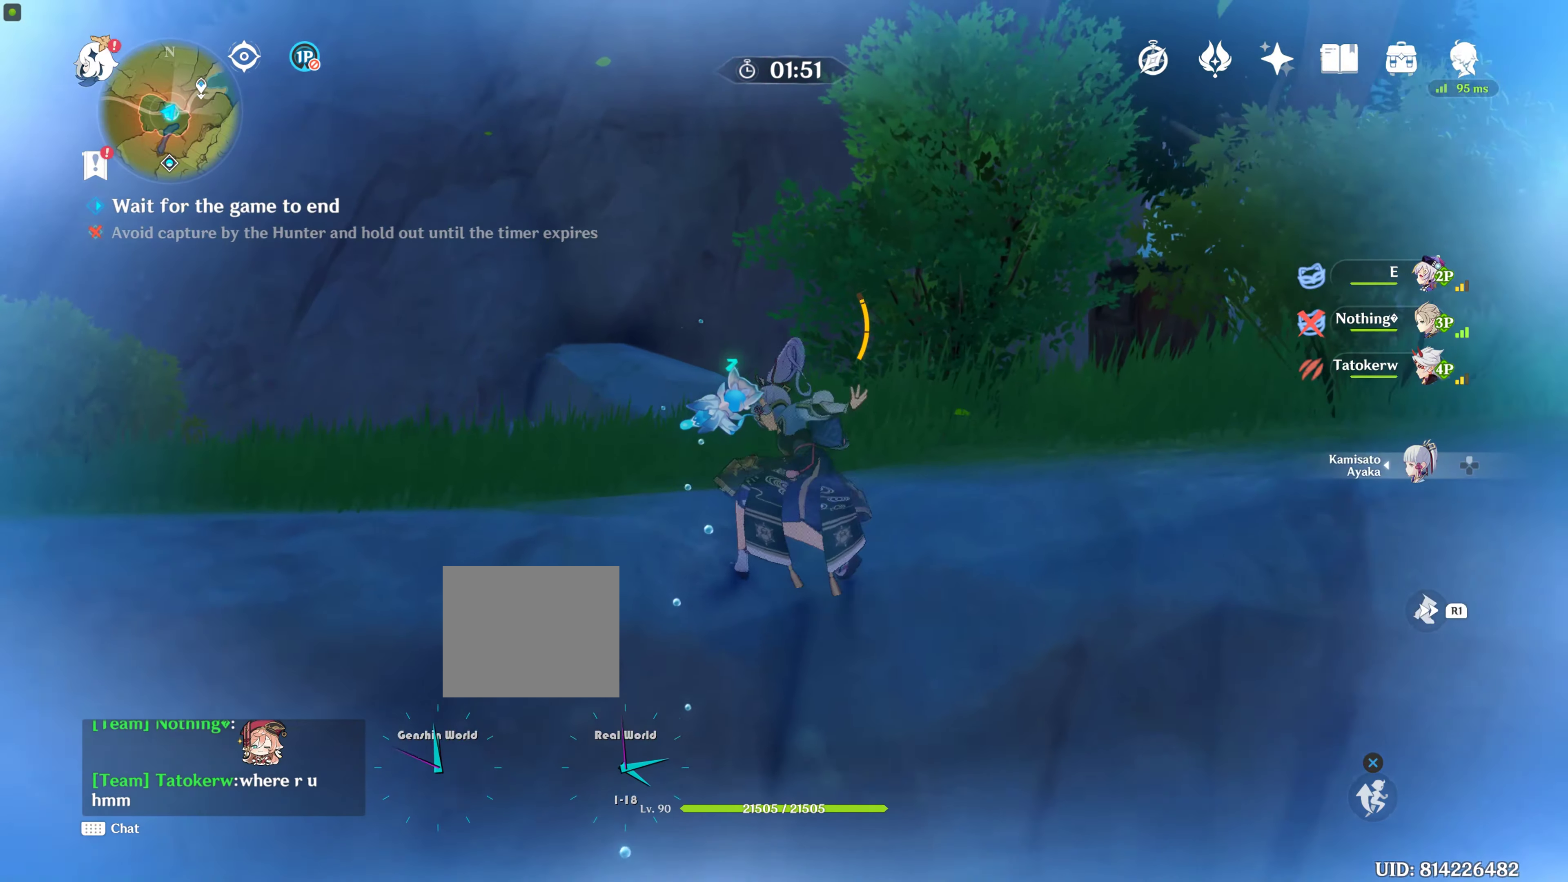
{"buttons": [], "left_stick": "up", "right_stick": "center", "events": [[83, "right_stick", "down-right"], [433, "right_stick", "center"]]}
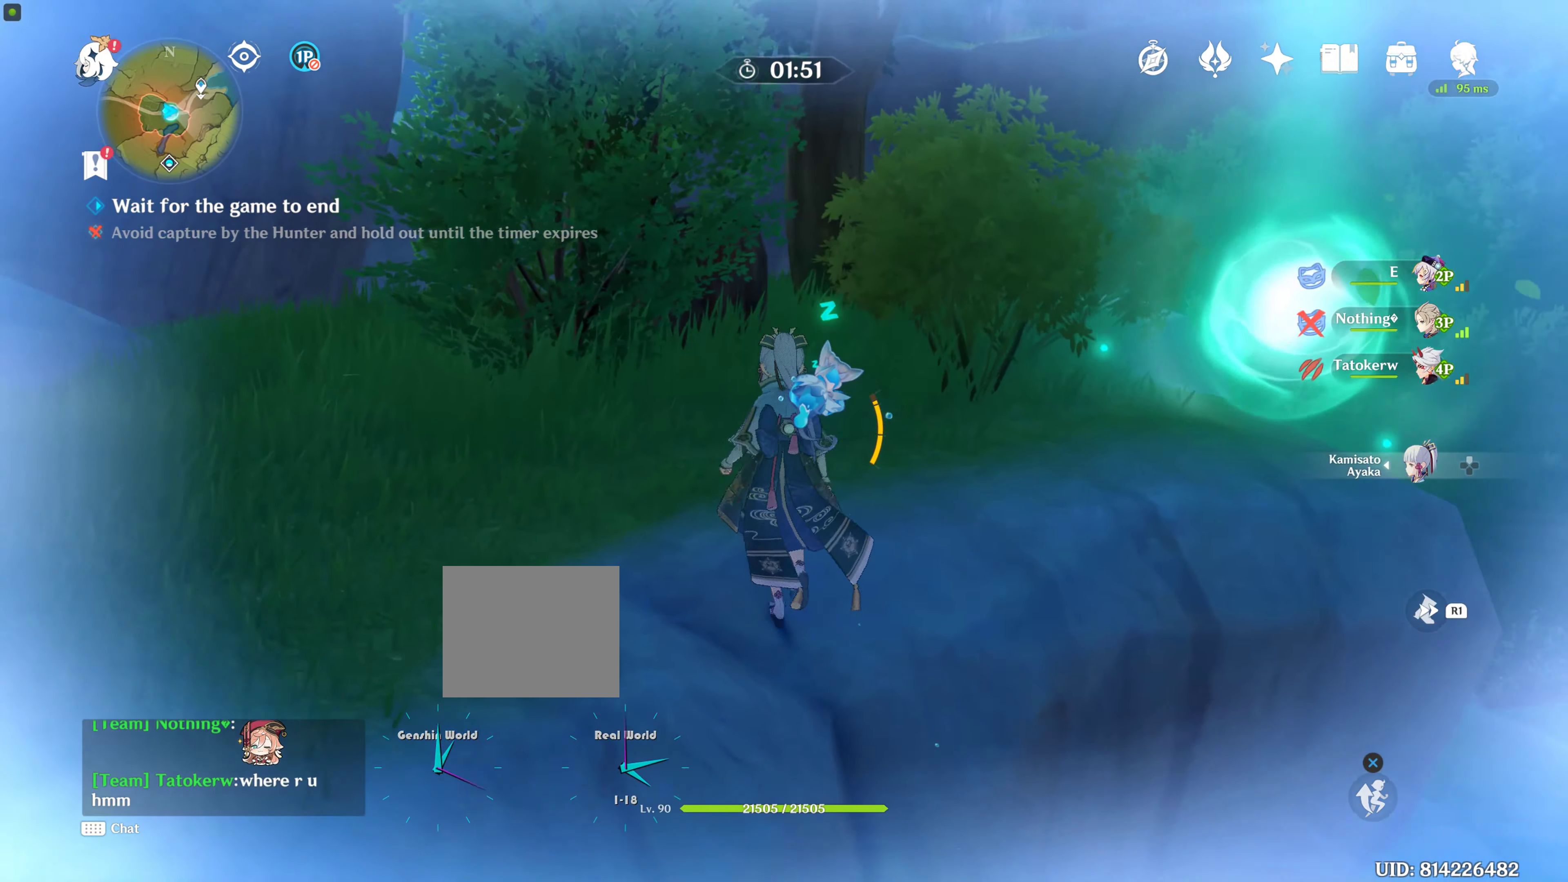
{"buttons": [], "left_stick": "up", "right_stick": "center", "events": [[83, "right_stick", "down-right"], [383, "right_stick", "right"], [483, "right_stick", "center"]]}
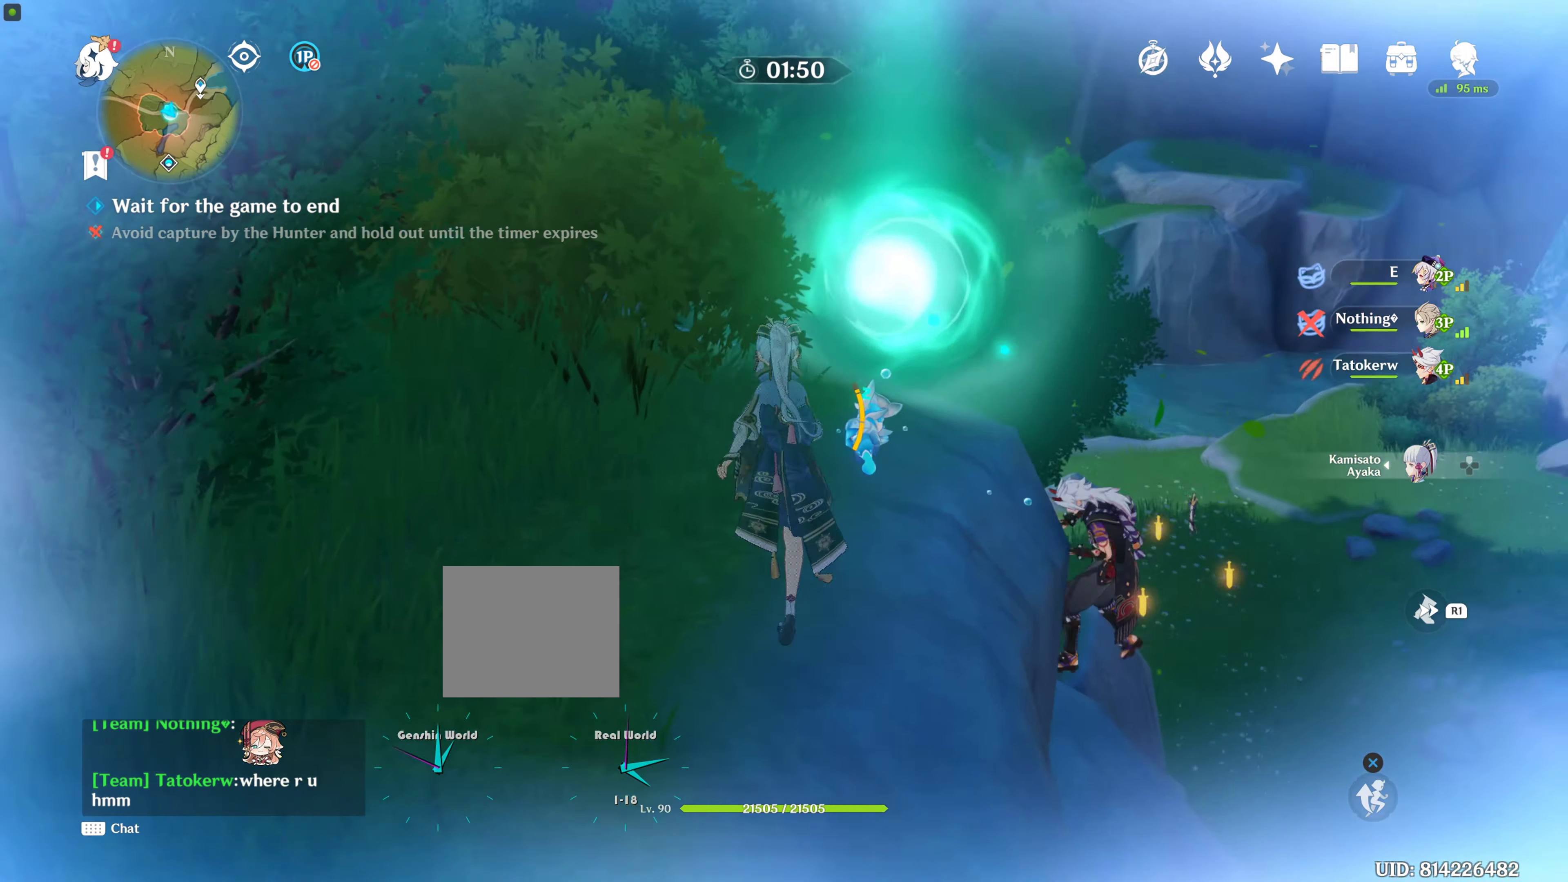
{"buttons": [], "left_stick": "up", "right_stick": "center", "events": [[183, "right_stick", "right"], [400, "right_stick", "center"]]}
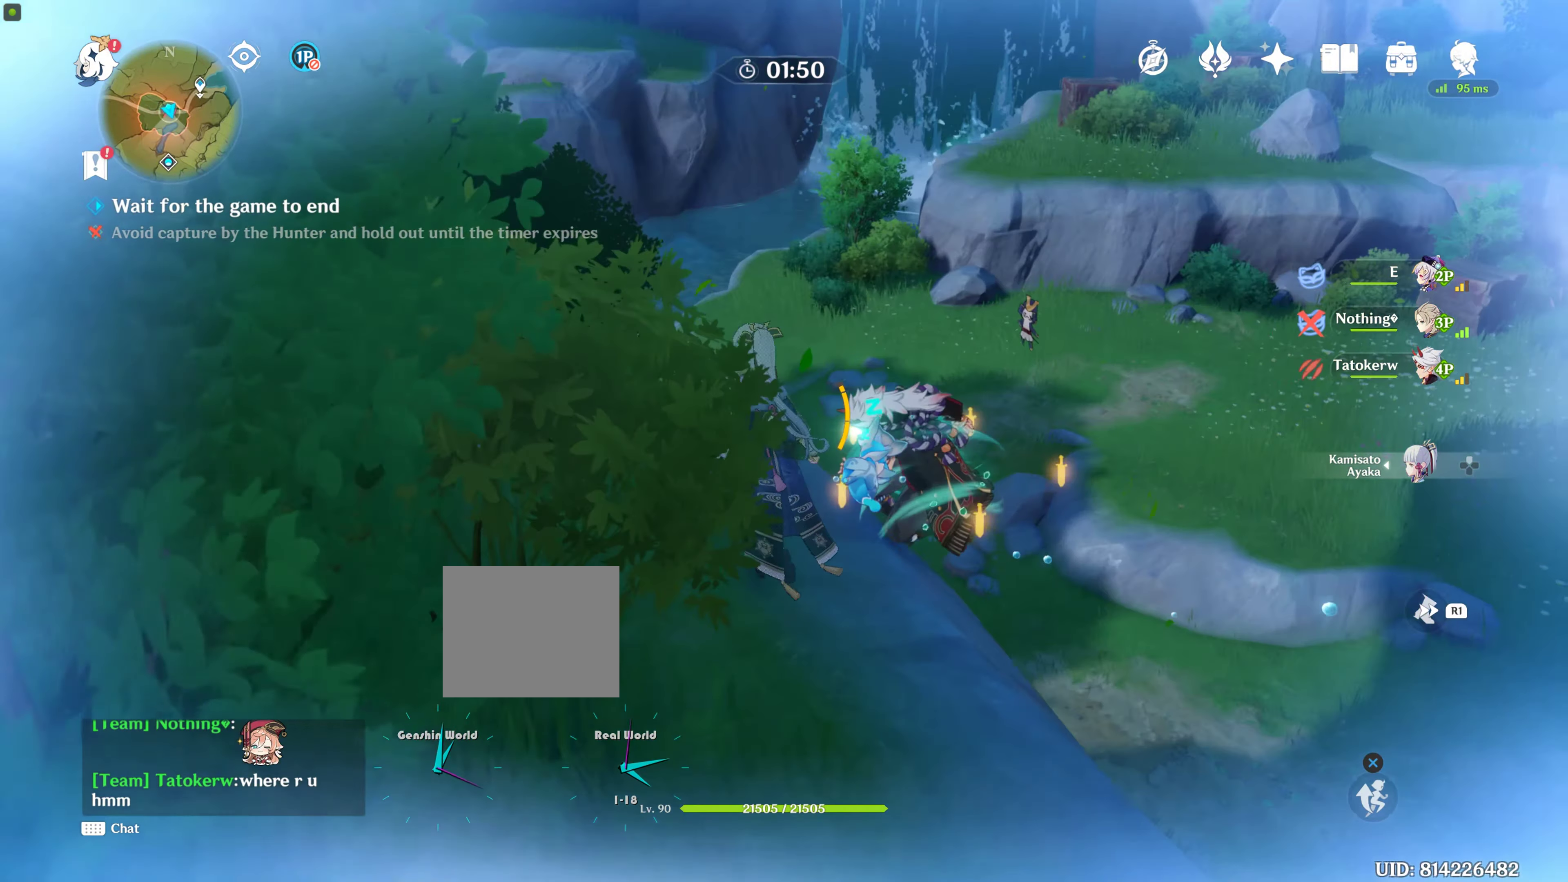
{"buttons": [], "left_stick": "center", "right_stick": "down-right", "events": [[133, "left_stick", "center"], [267, "right_stick", "down-right"]]}
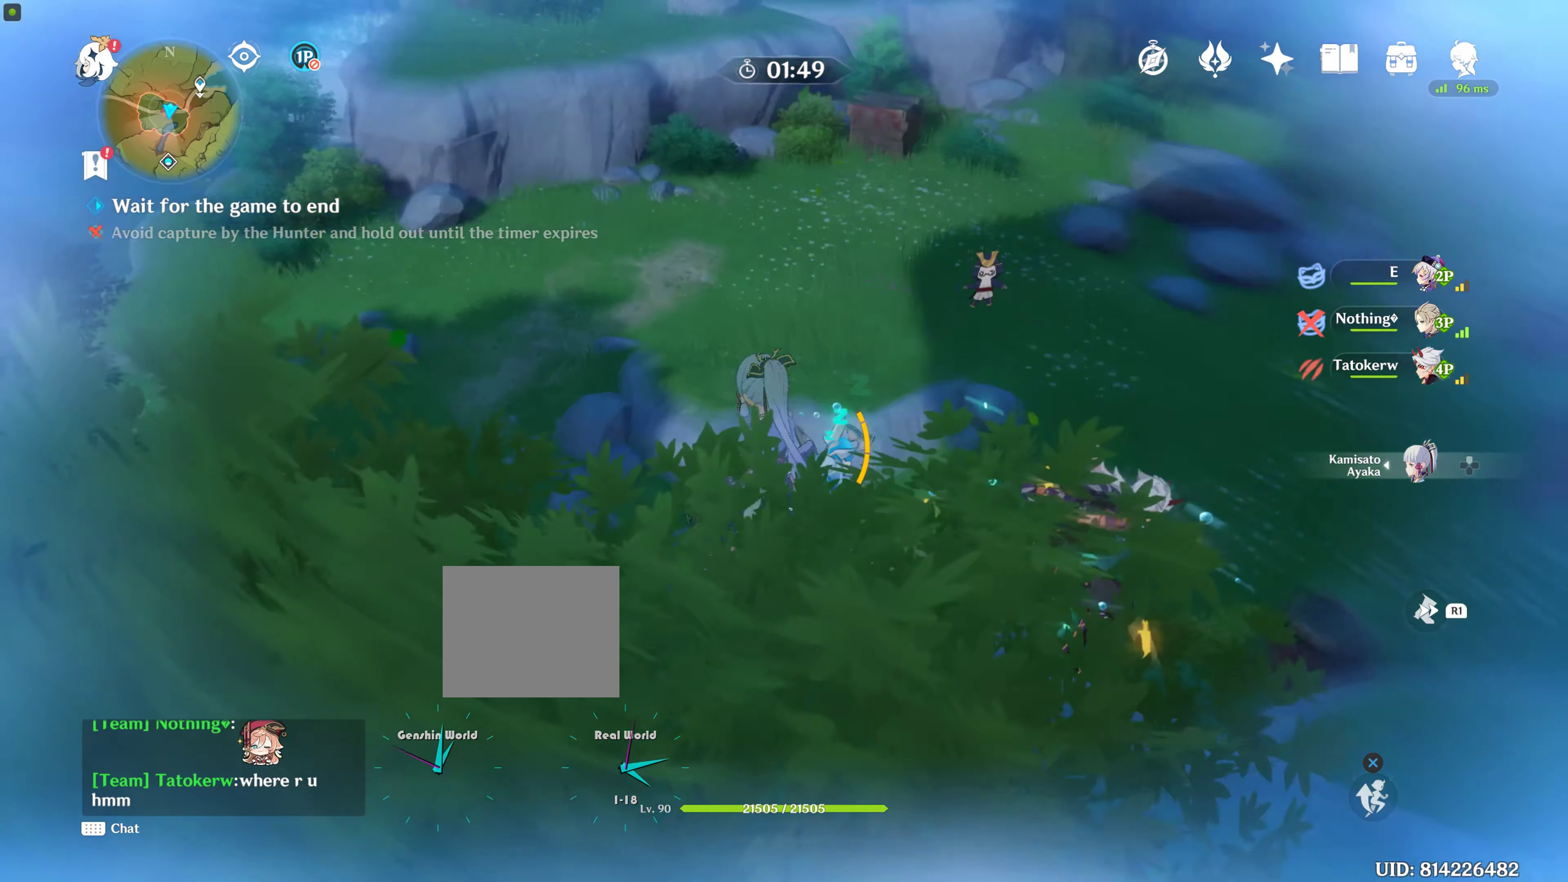
{"buttons": [], "left_stick": "center", "right_stick": "down-right", "events": [[50, "right_stick", "down"], [167, "right_stick", "center"], [383, "right_stick", "down-right"]]}
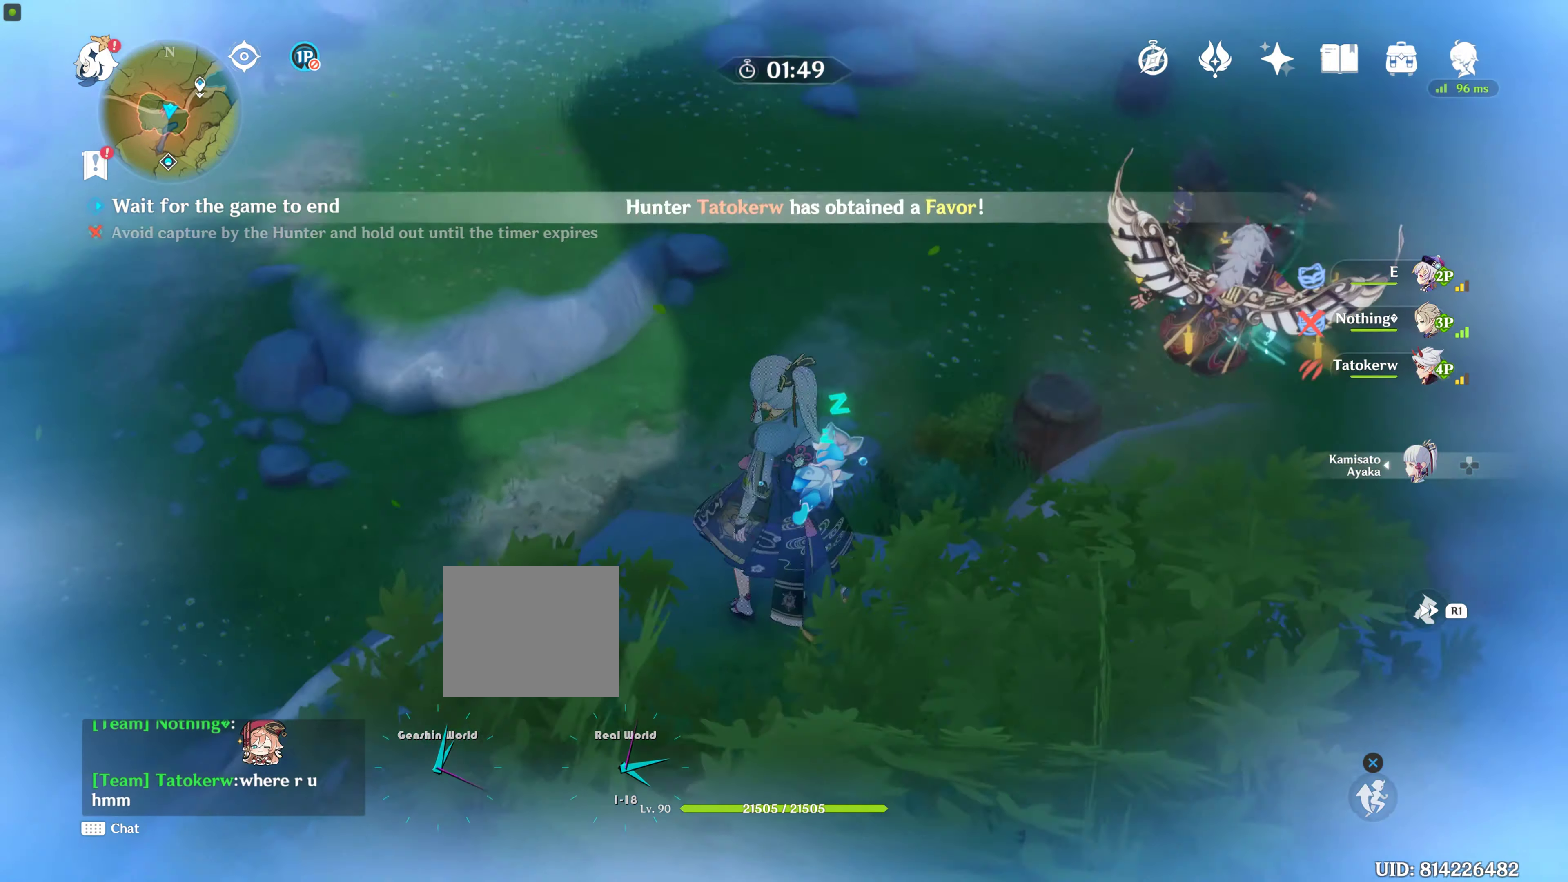
{"buttons": [], "left_stick": "up", "right_stick": "center", "events": [[117, "left_stick", "up-right"], [350, "left_stick", "up"], [350, "right_stick", "up"], [450, "right_stick", "center"]]}
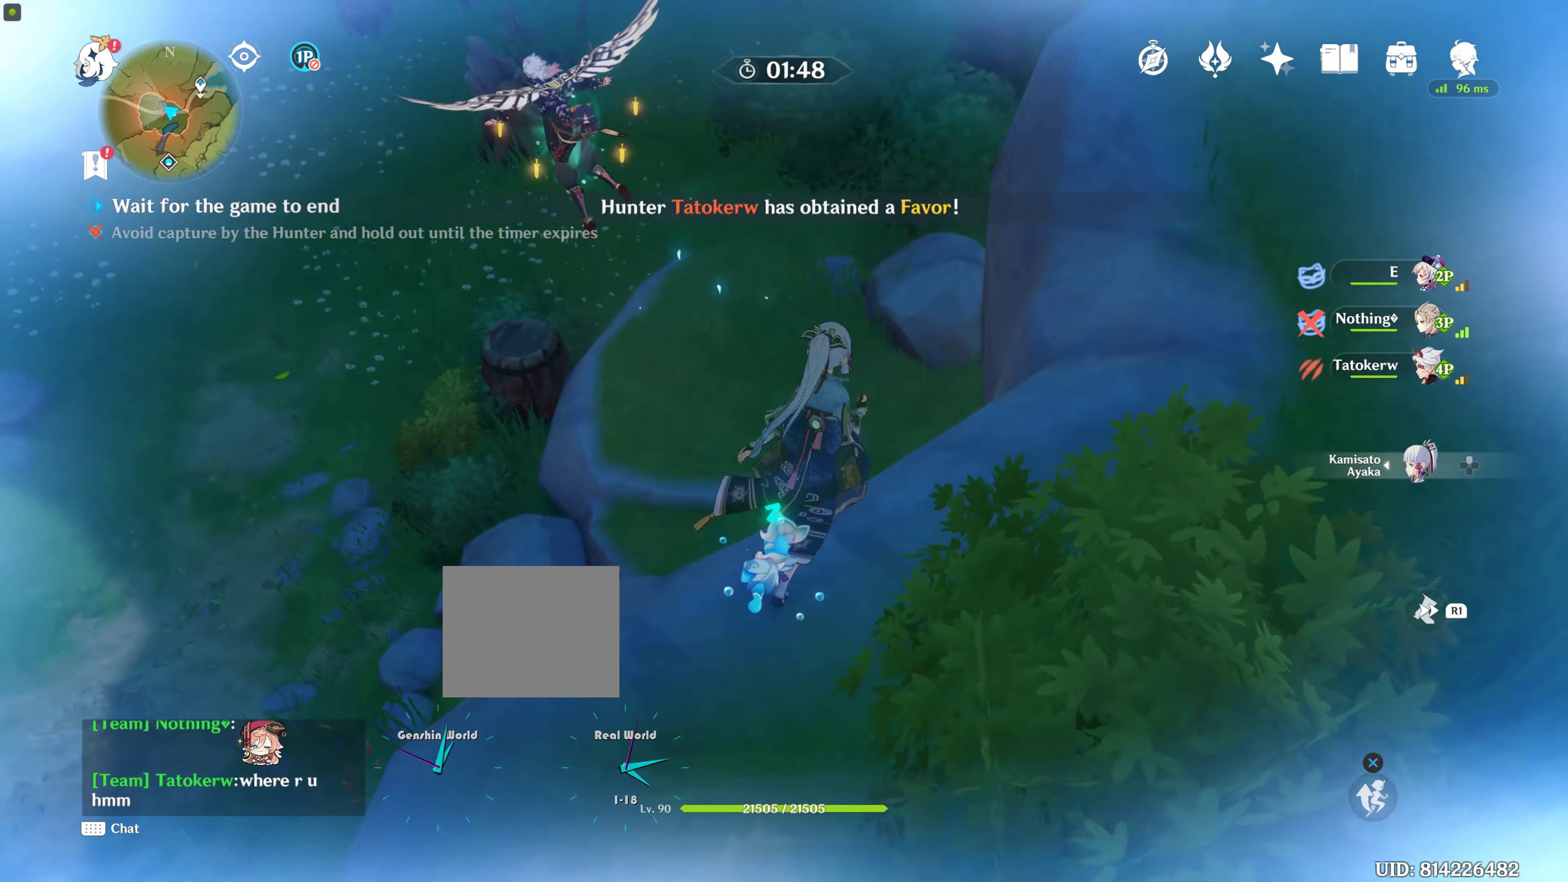
{"buttons": ["CROSS"], "left_stick": "up", "right_stick": "center", "events": [[167, "CROSS", "down"], [317, "CROSS", "up"], [433, "CROSS", "down"]]}
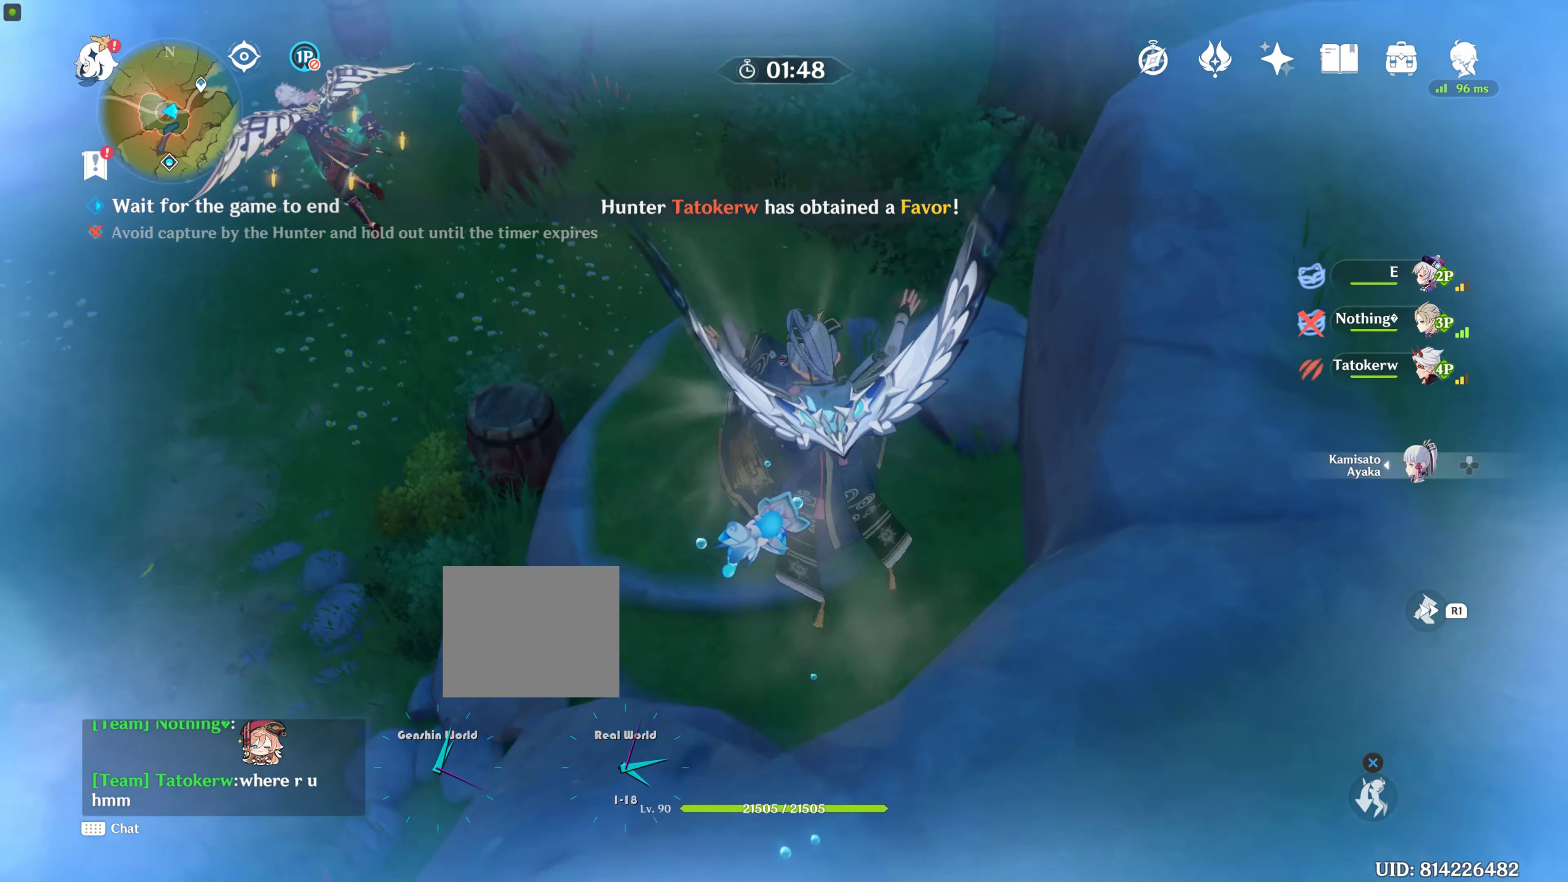
{"buttons": [], "left_stick": "up", "right_stick": "up-left", "events": [[100, "CROSS", "up"], [250, "right_stick", "up-left"]]}
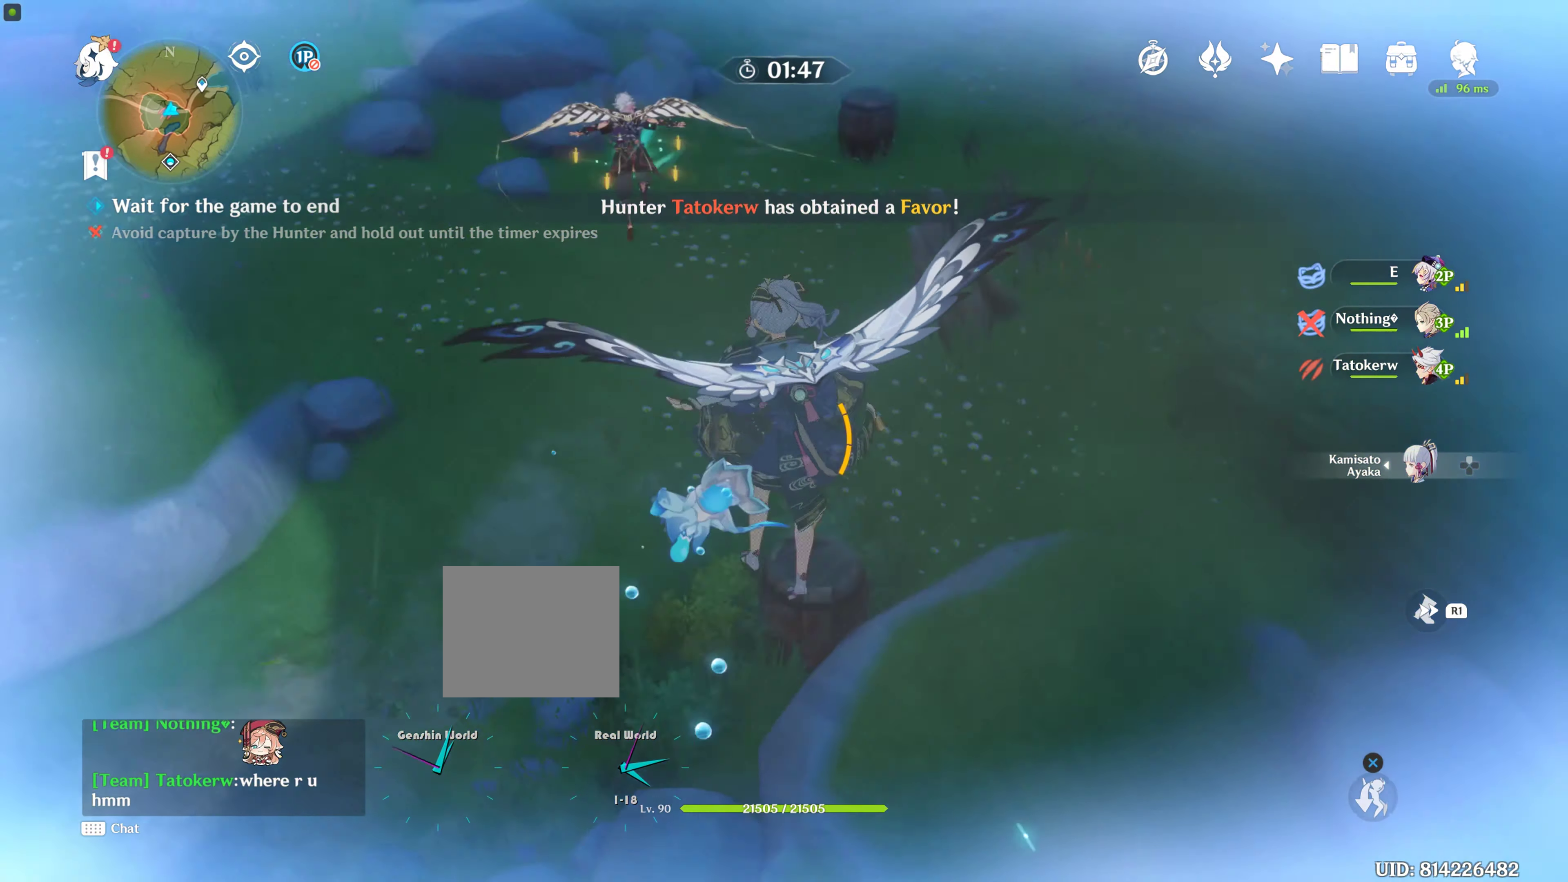
{"buttons": [], "left_stick": "up", "right_stick": "up", "events": [[150, "right_stick", "center"], [434, "right_stick", "up"]]}
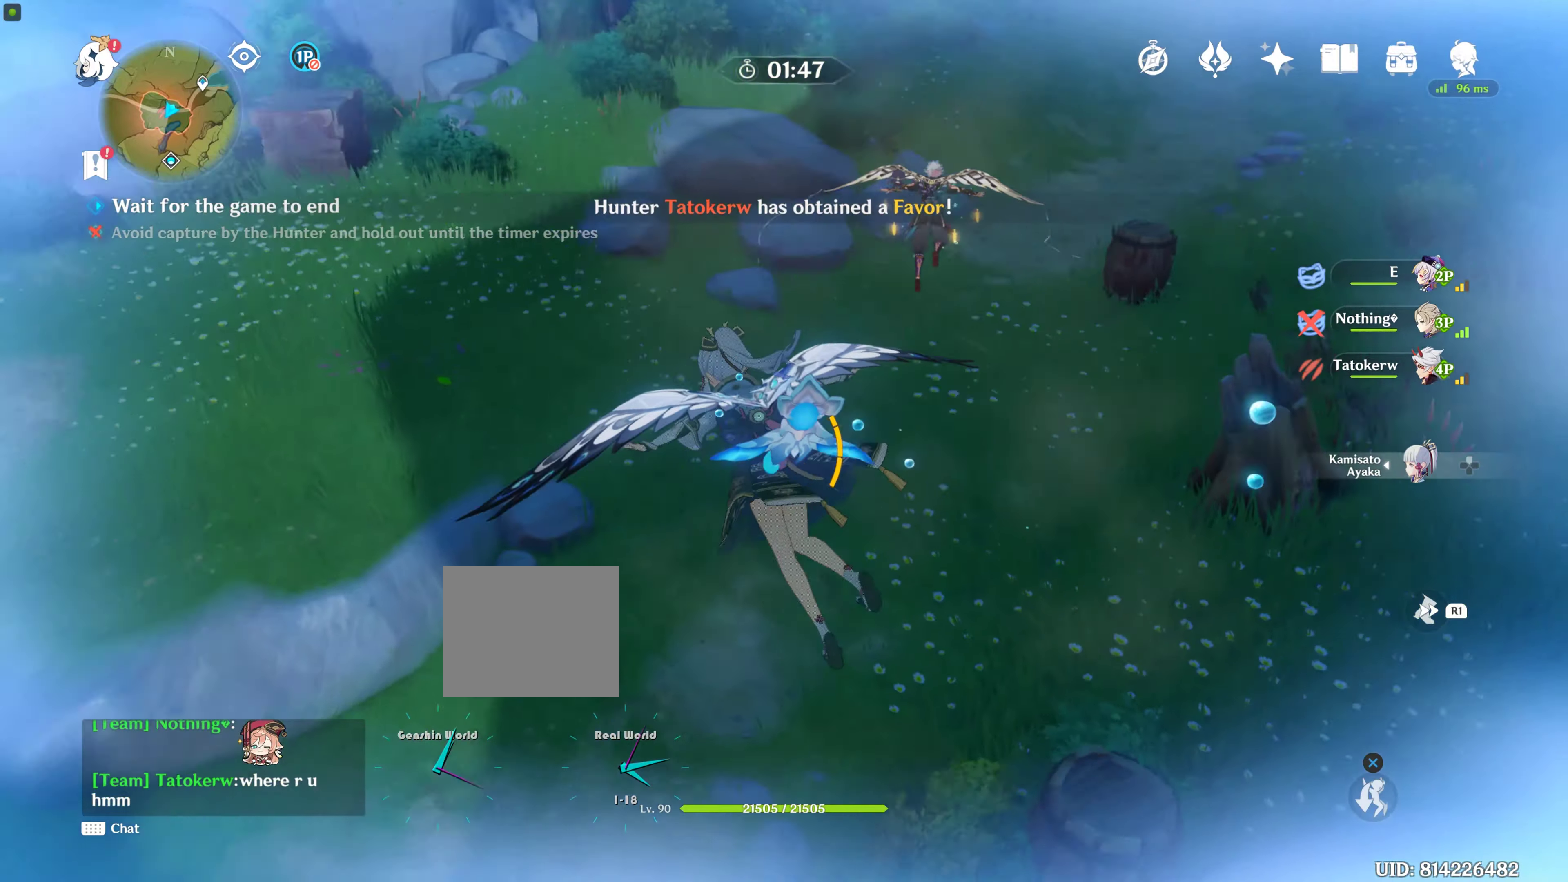
{"buttons": [], "left_stick": "up", "right_stick": "up", "events": []}
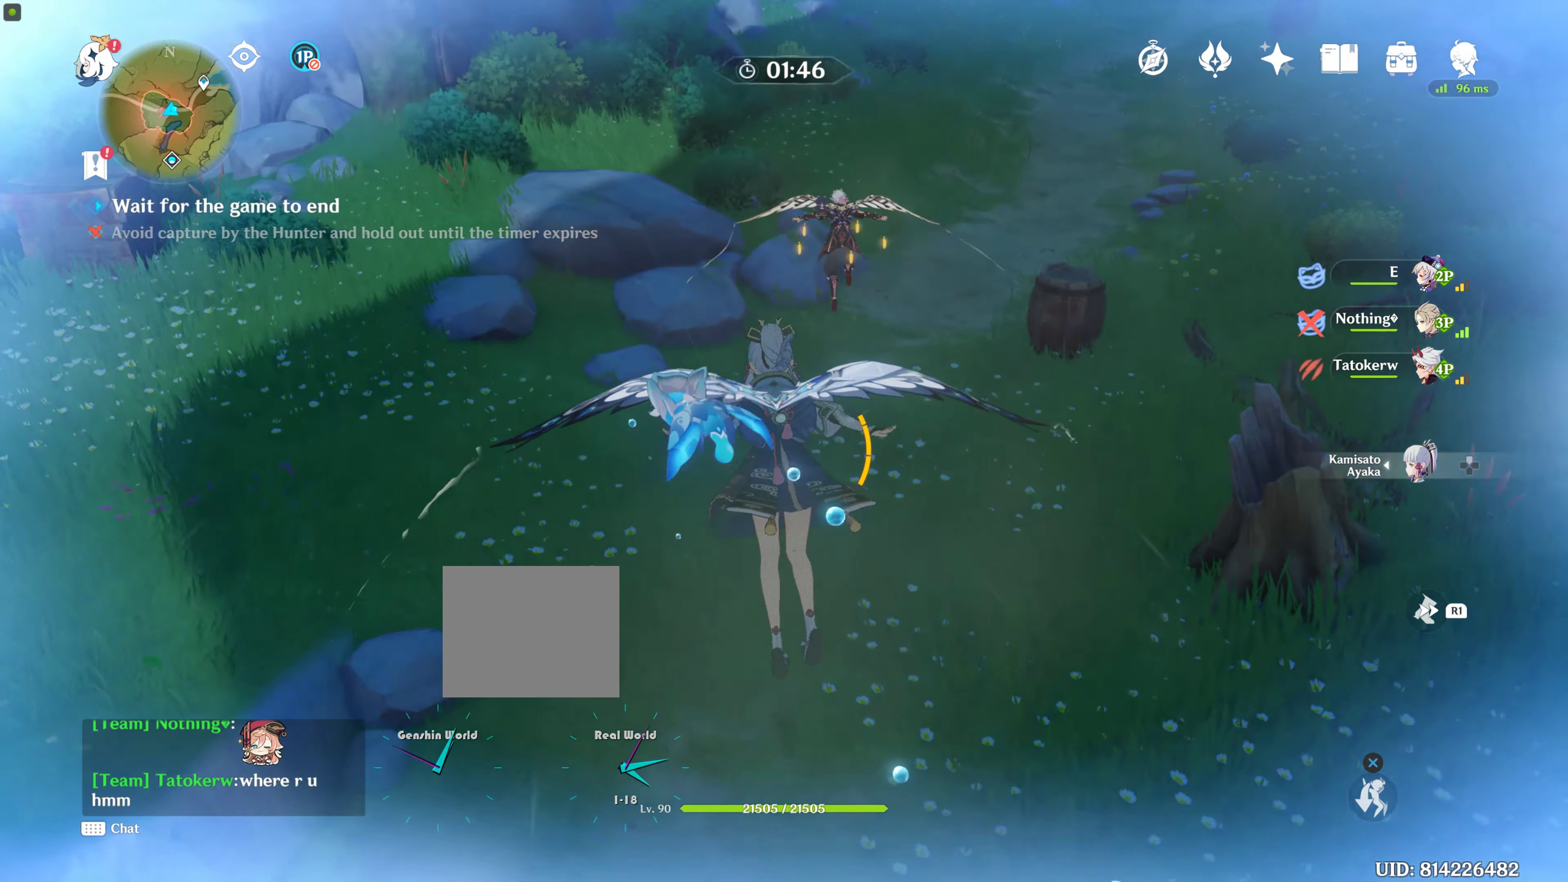
{"buttons": [], "left_stick": "up", "right_stick": "center", "events": [[284, "right_stick", "center"]]}
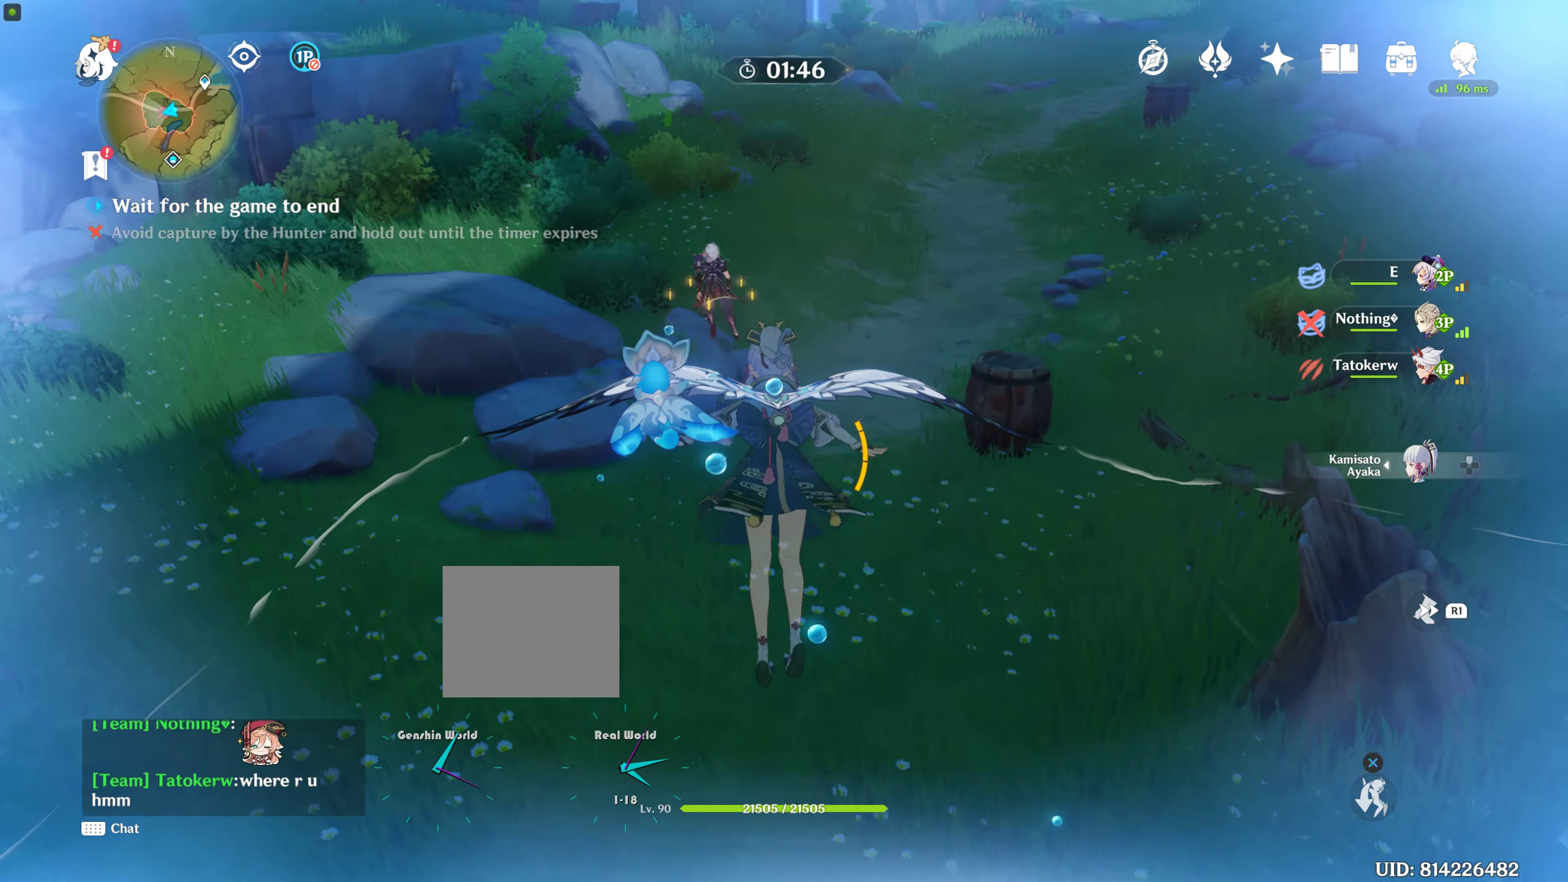
{"buttons": [], "left_stick": "up", "right_stick": "center", "events": [[50, "right_stick", "up"], [284, "right_stick", "center"]]}
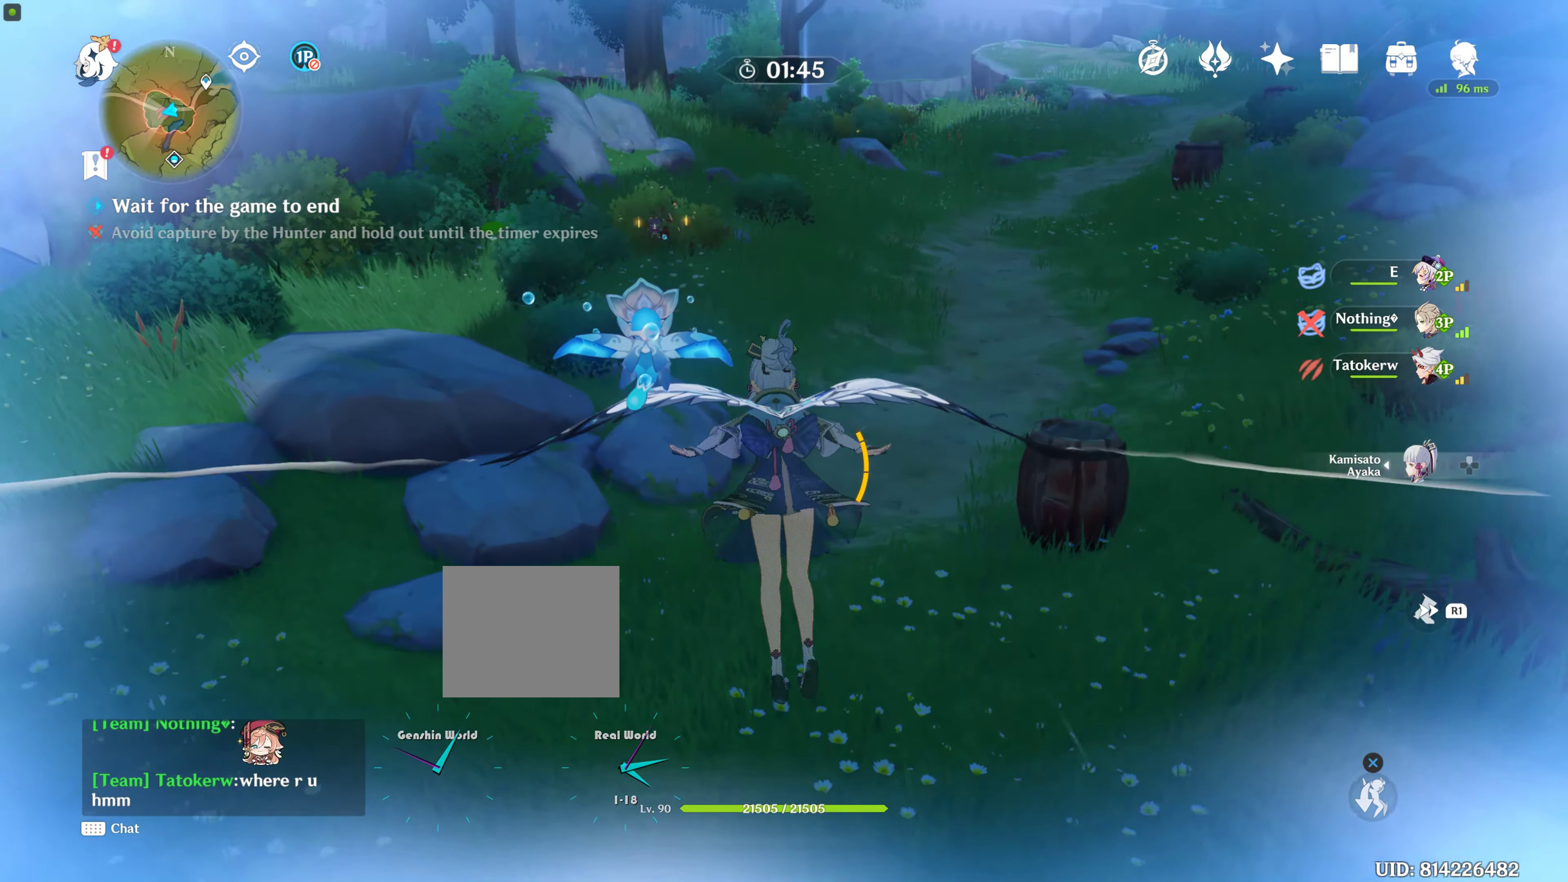
{"buttons": [], "left_stick": "up", "right_stick": "center", "events": [[84, "right_stick", "up"], [434, "right_stick", "center"]]}
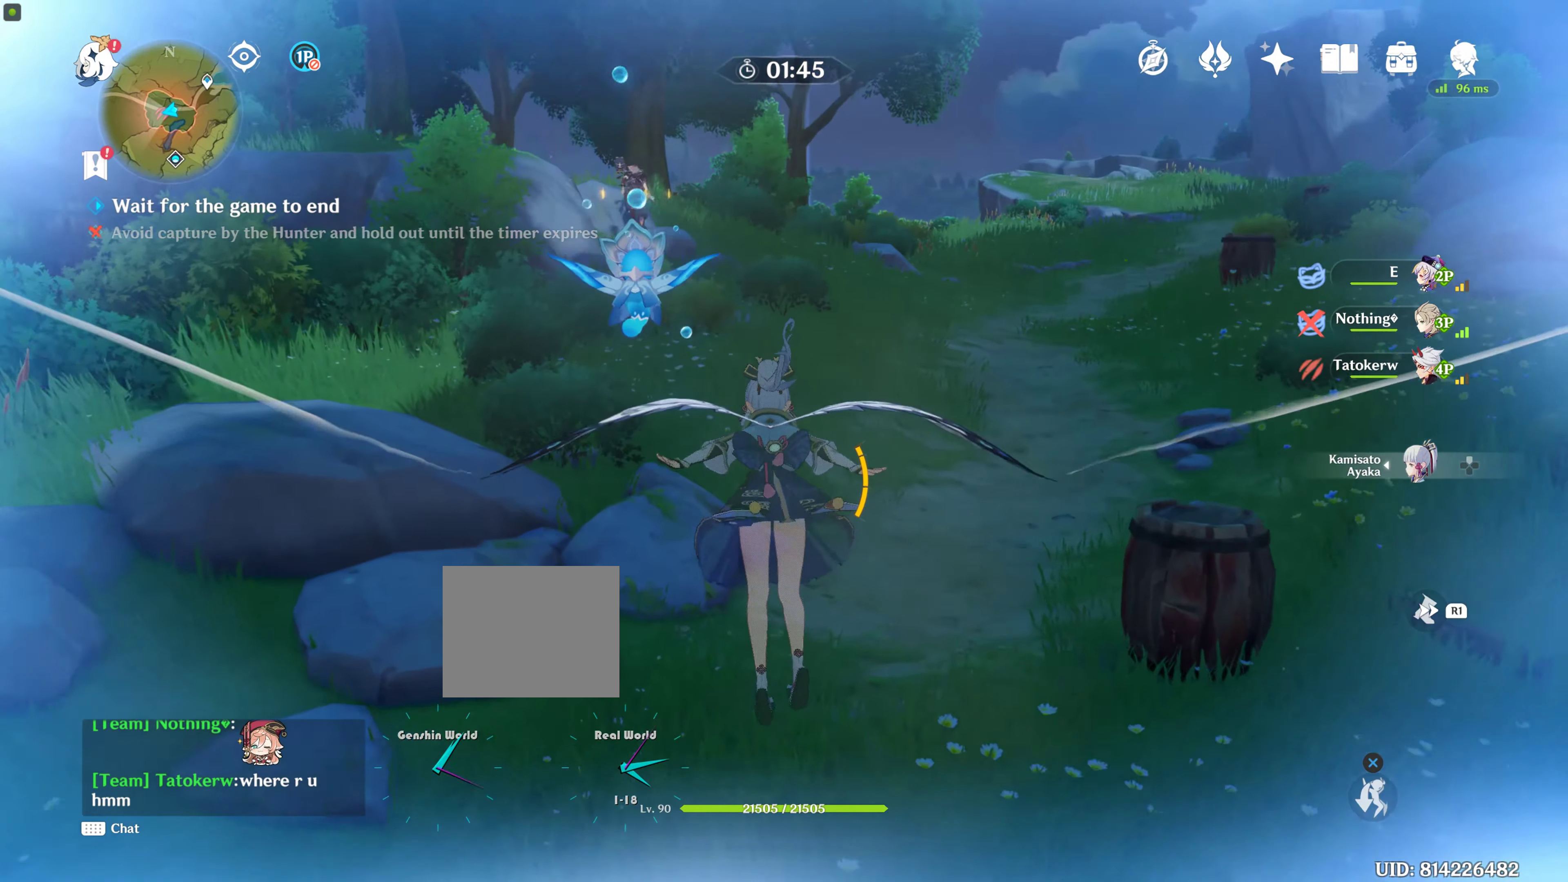
{"buttons": [], "left_stick": "up", "right_stick": "center", "events": []}
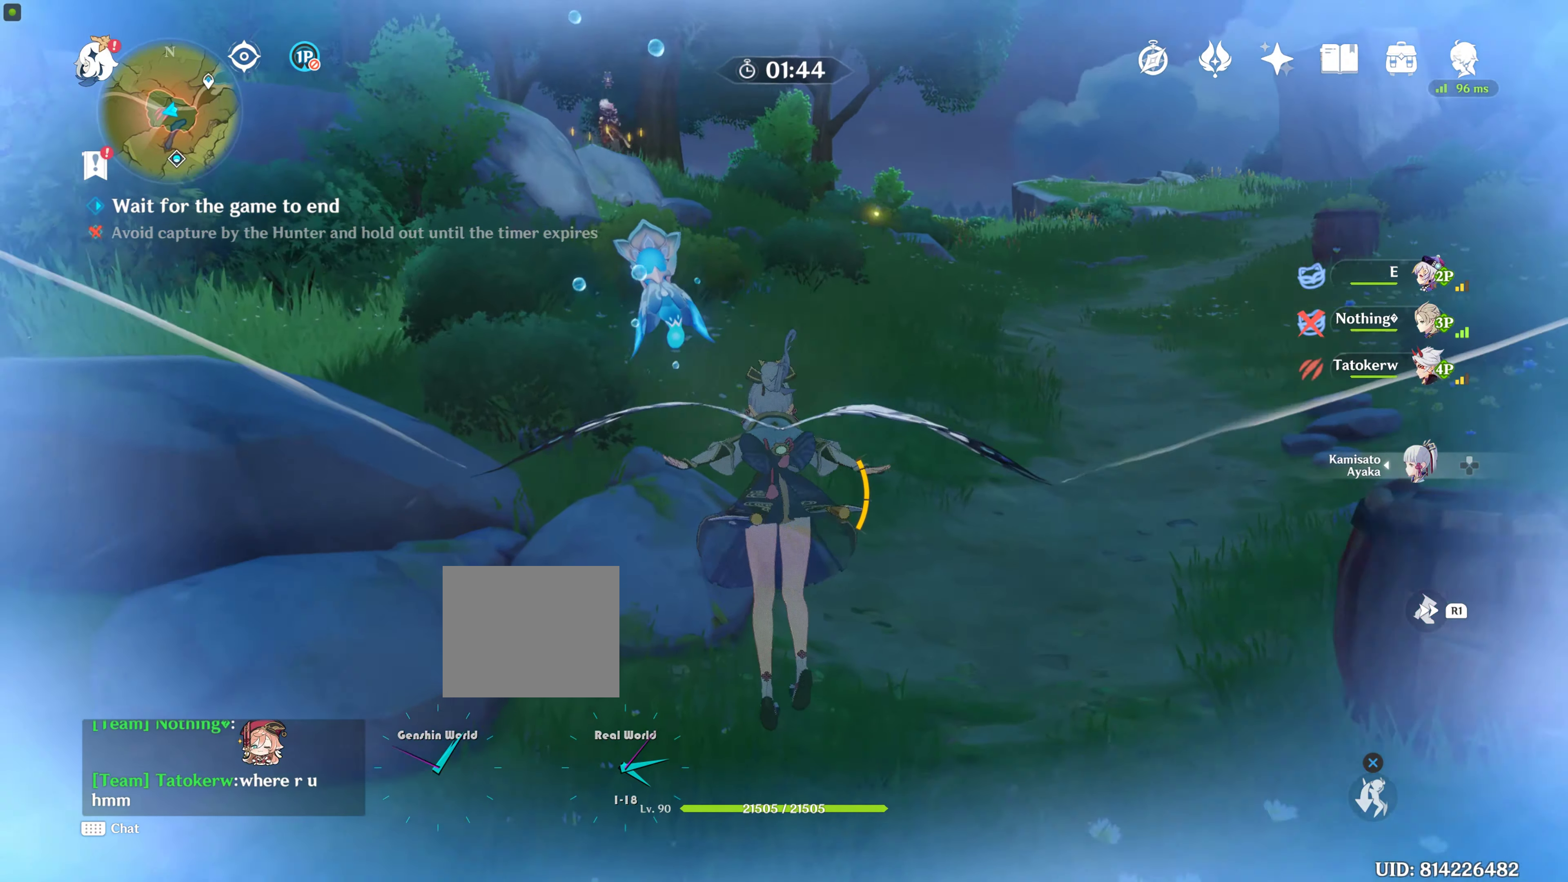
{"buttons": [], "left_stick": "up", "right_stick": "center", "events": [[100, "right_stick", "up"], [284, "right_stick", "center"]]}
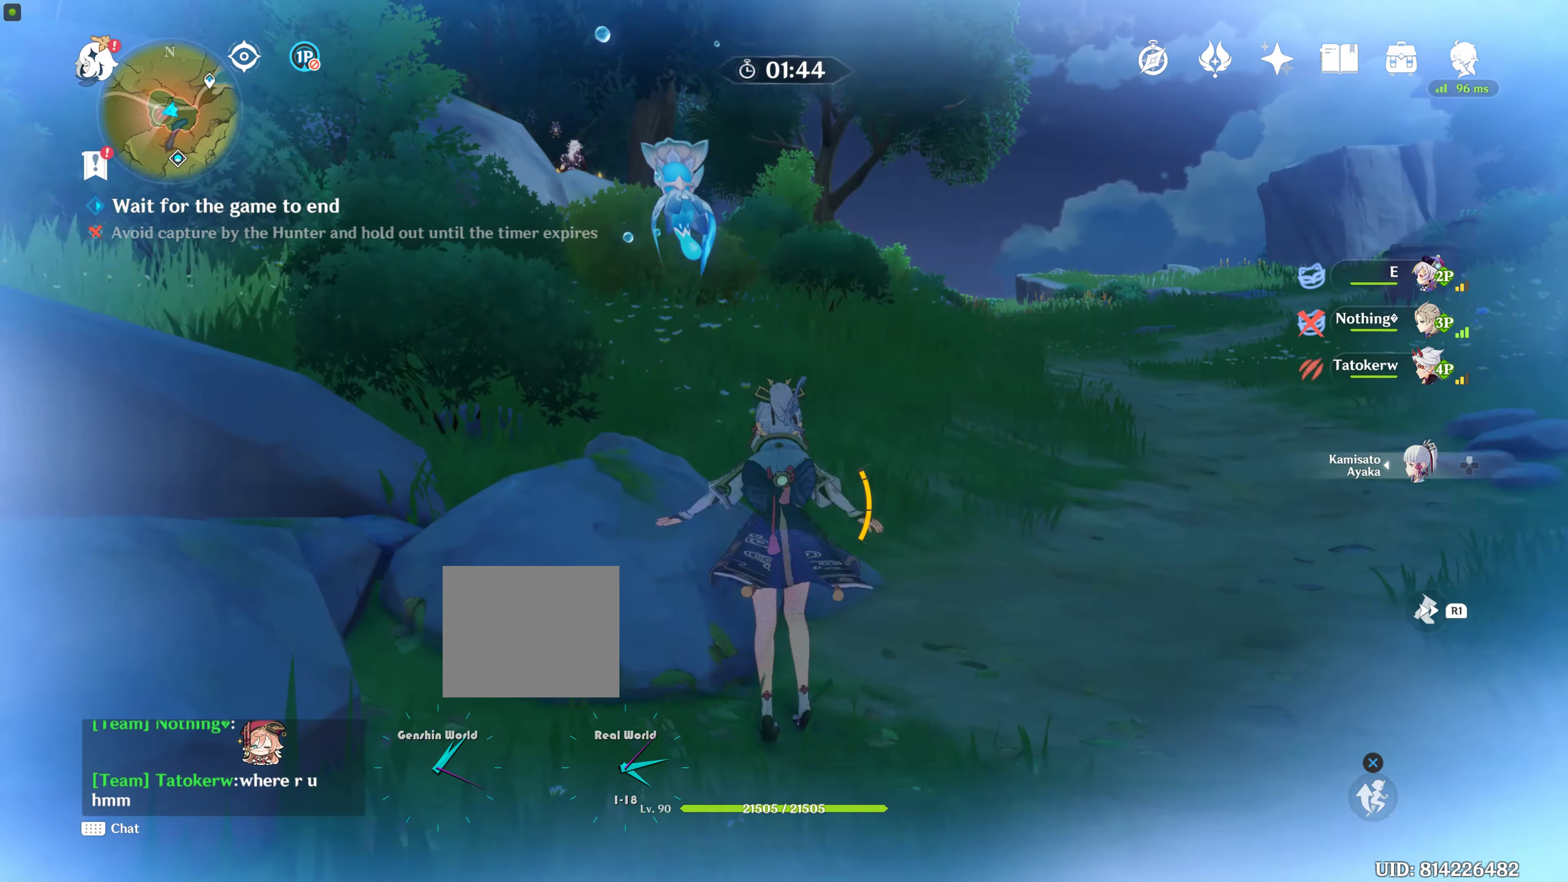
{"buttons": ["R1"], "left_stick": "up", "right_stick": "center", "events": [[434, "R1", "down"]]}
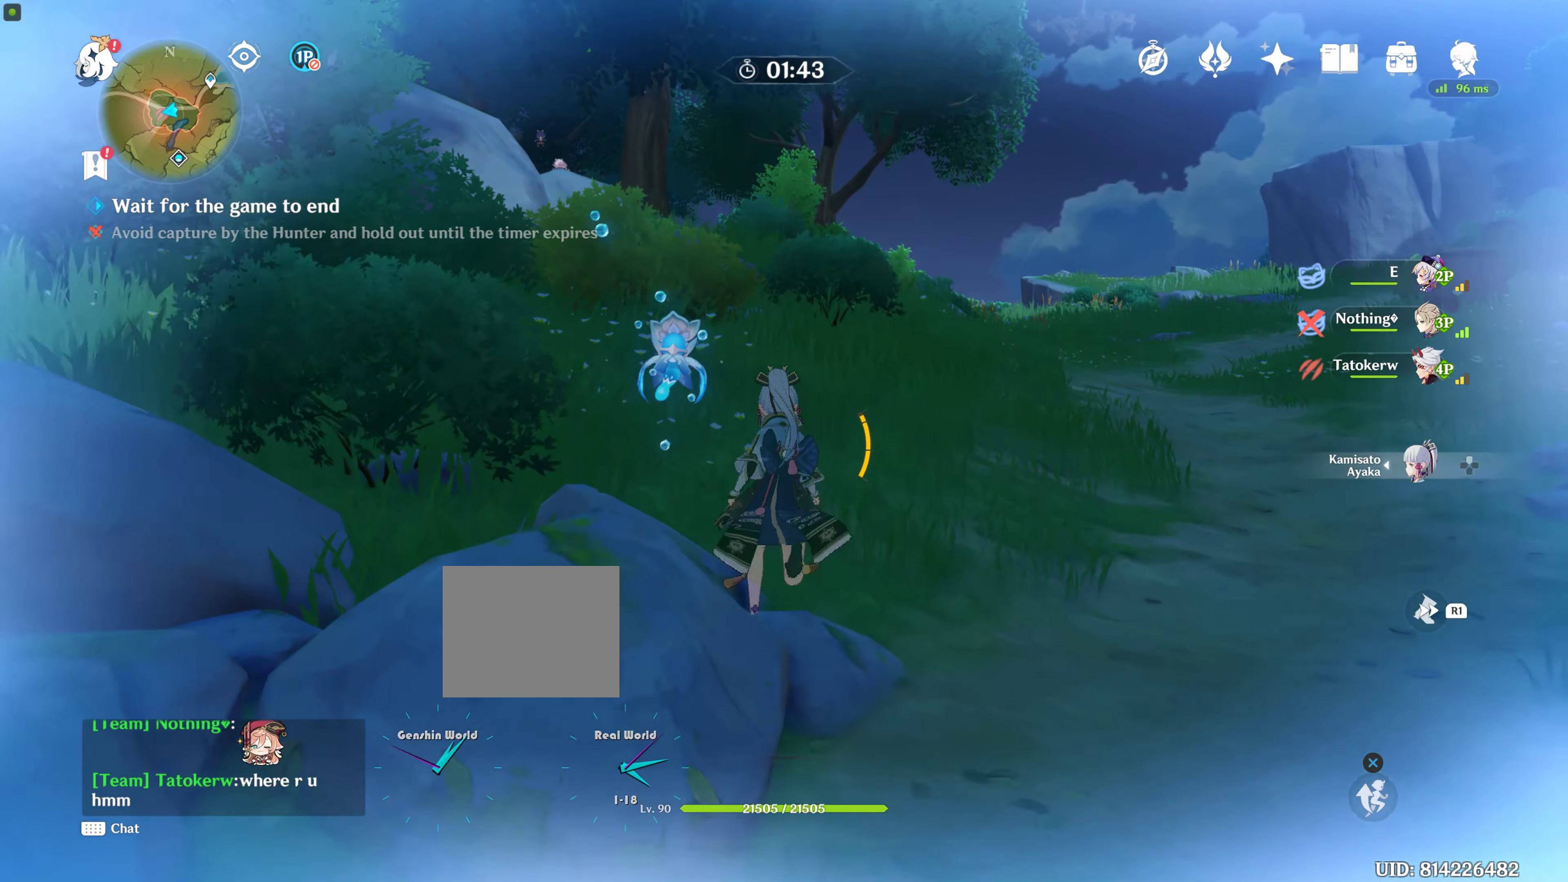
{"buttons": [], "left_stick": "up", "right_stick": "center", "events": [[117, "R1", "up"], [267, "right_stick", "down-left"], [434, "right_stick", "center"]]}
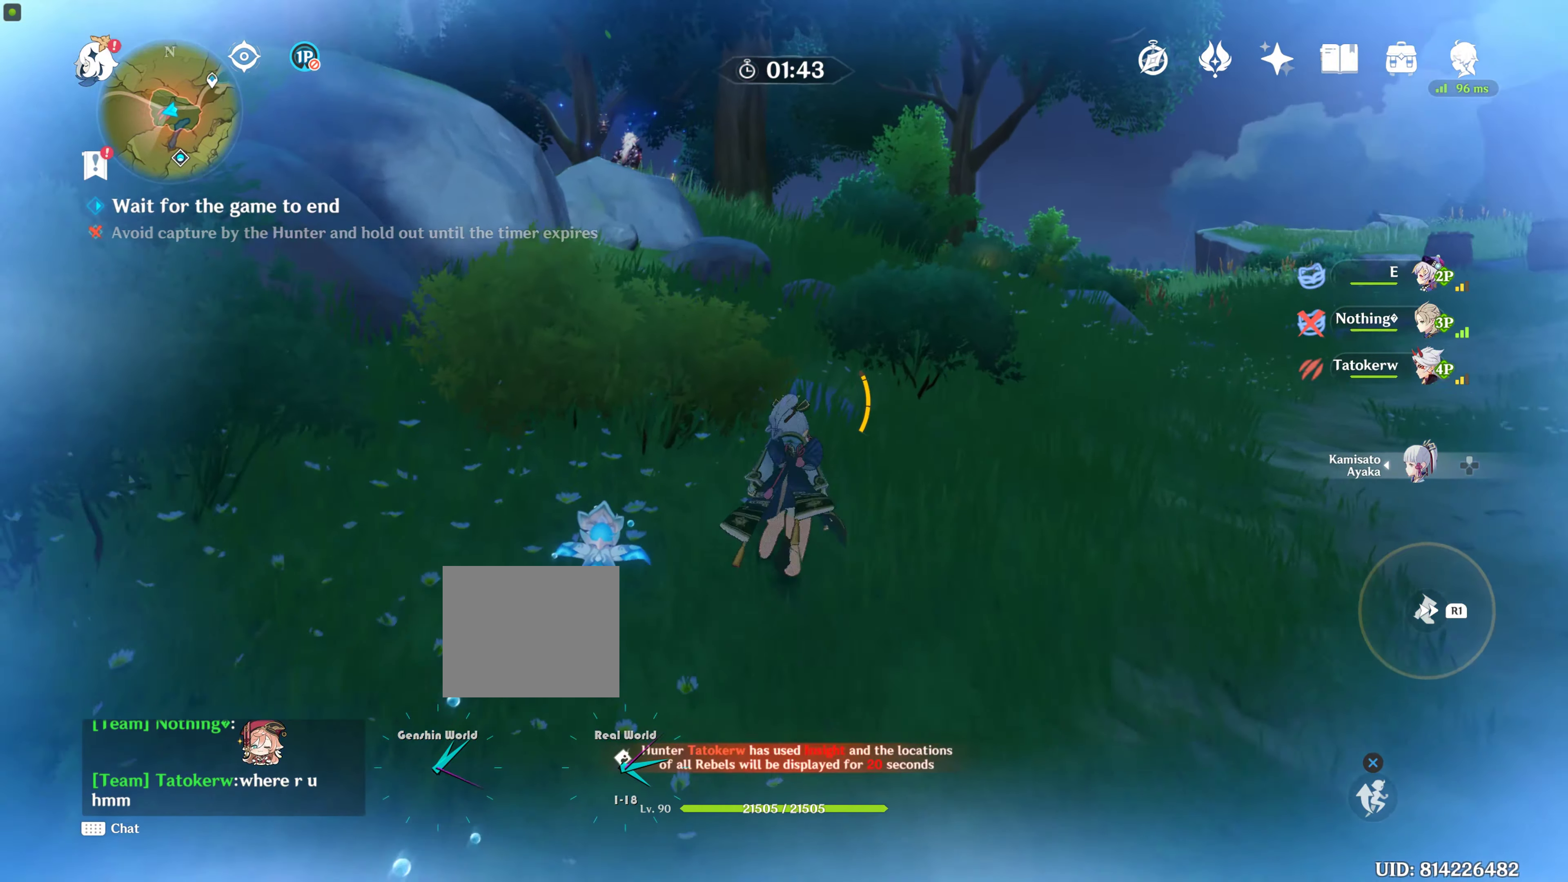
{"buttons": [], "left_stick": "up", "right_stick": "down-left", "events": [[467, "right_stick", "down-left"]]}
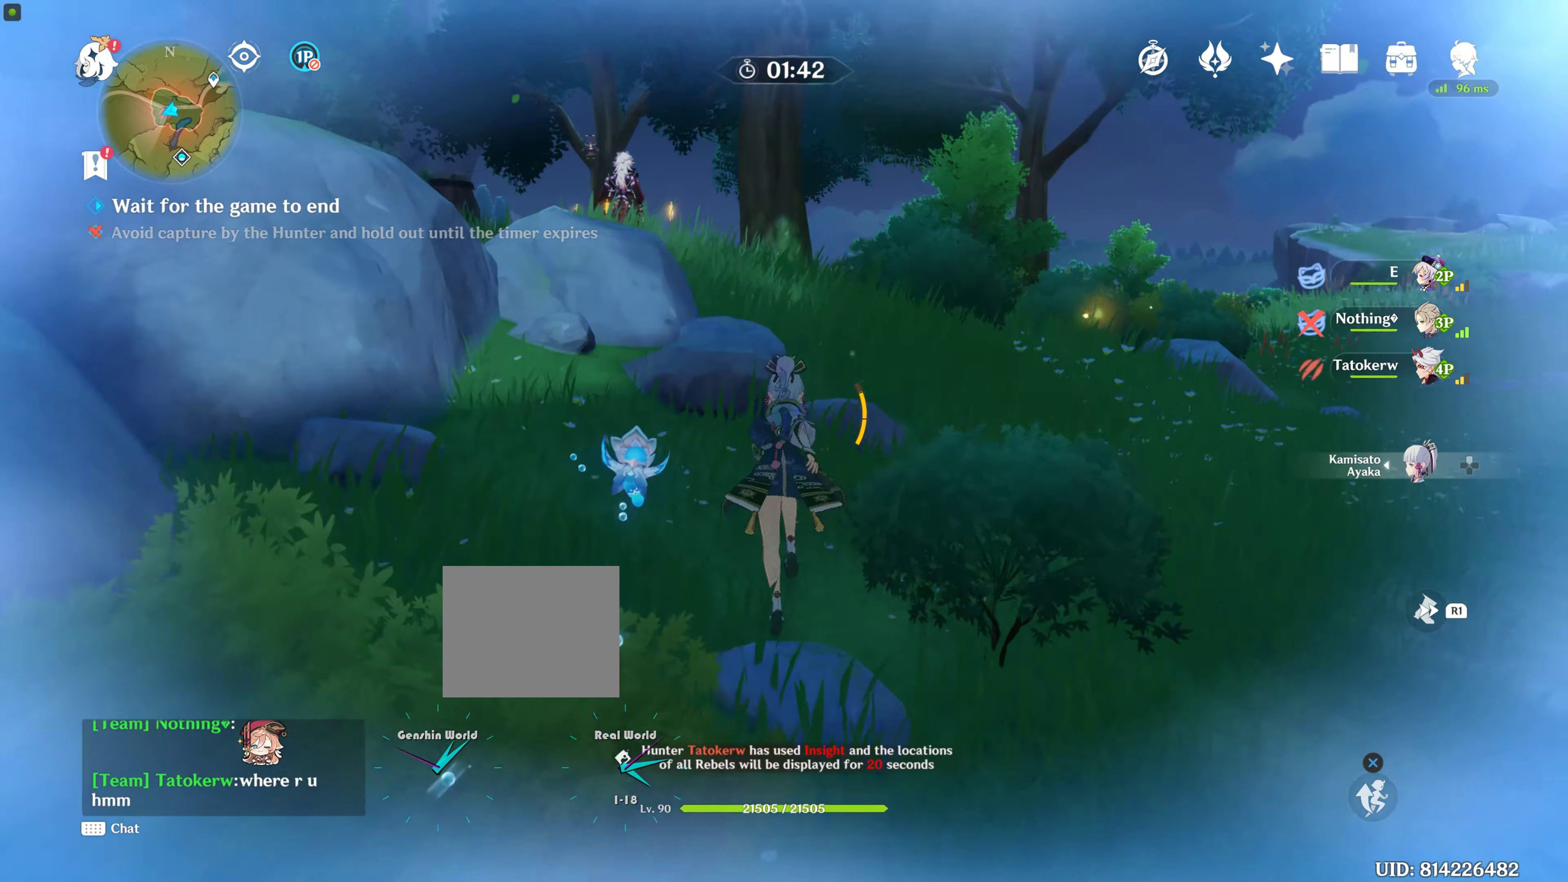
{"buttons": [], "left_stick": "up", "right_stick": "center", "events": [[134, "right_stick", "center"]]}
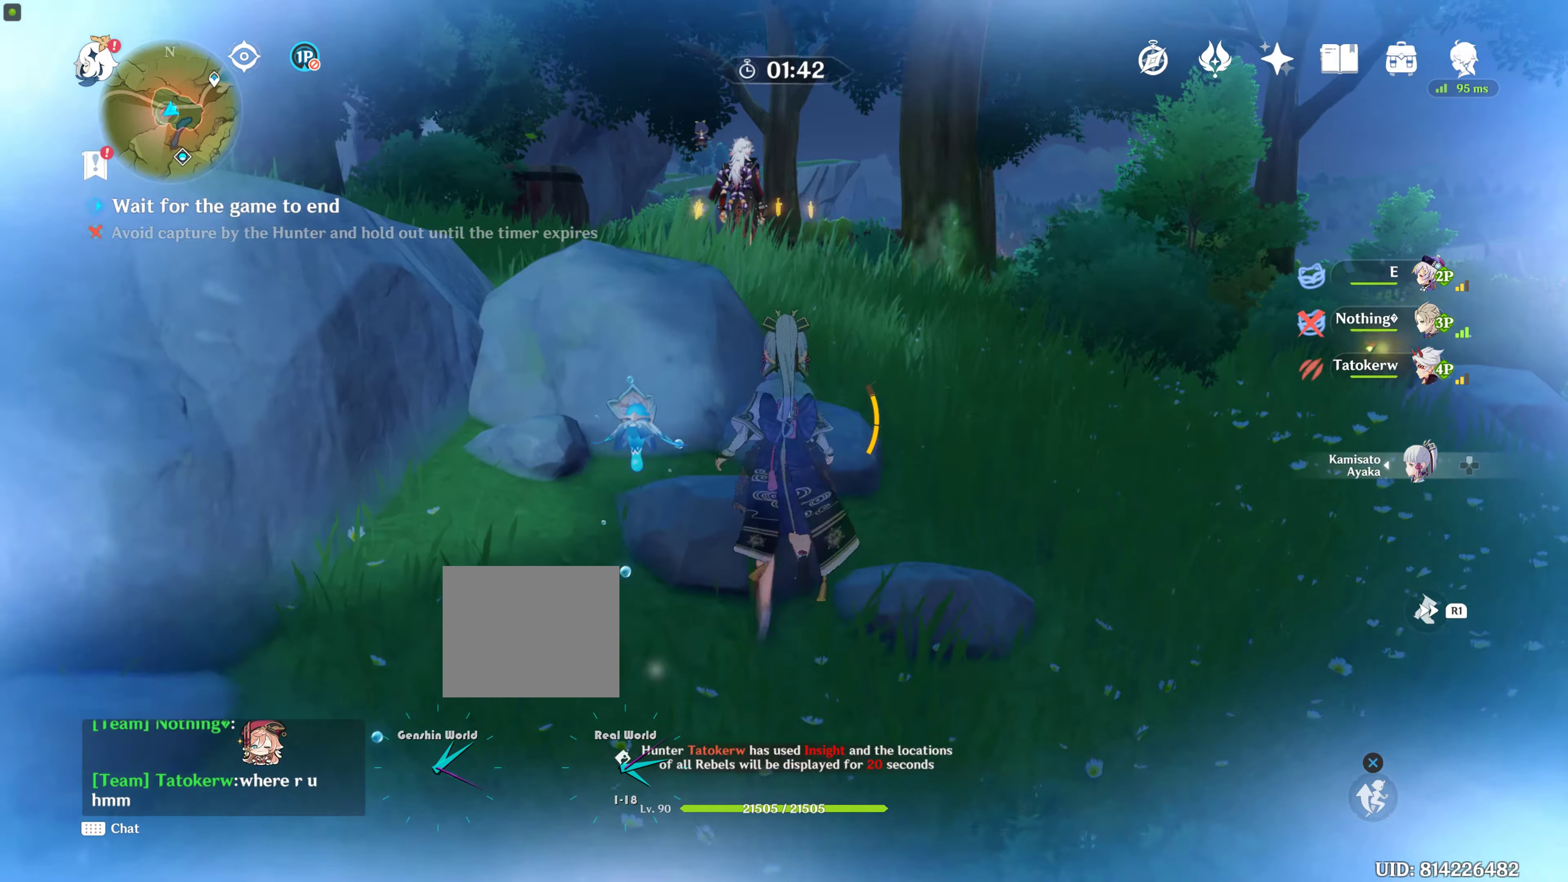
{"buttons": [], "left_stick": "up", "right_stick": "center", "events": [[150, "right_stick", "down"], [466, "right_stick", "center"]]}